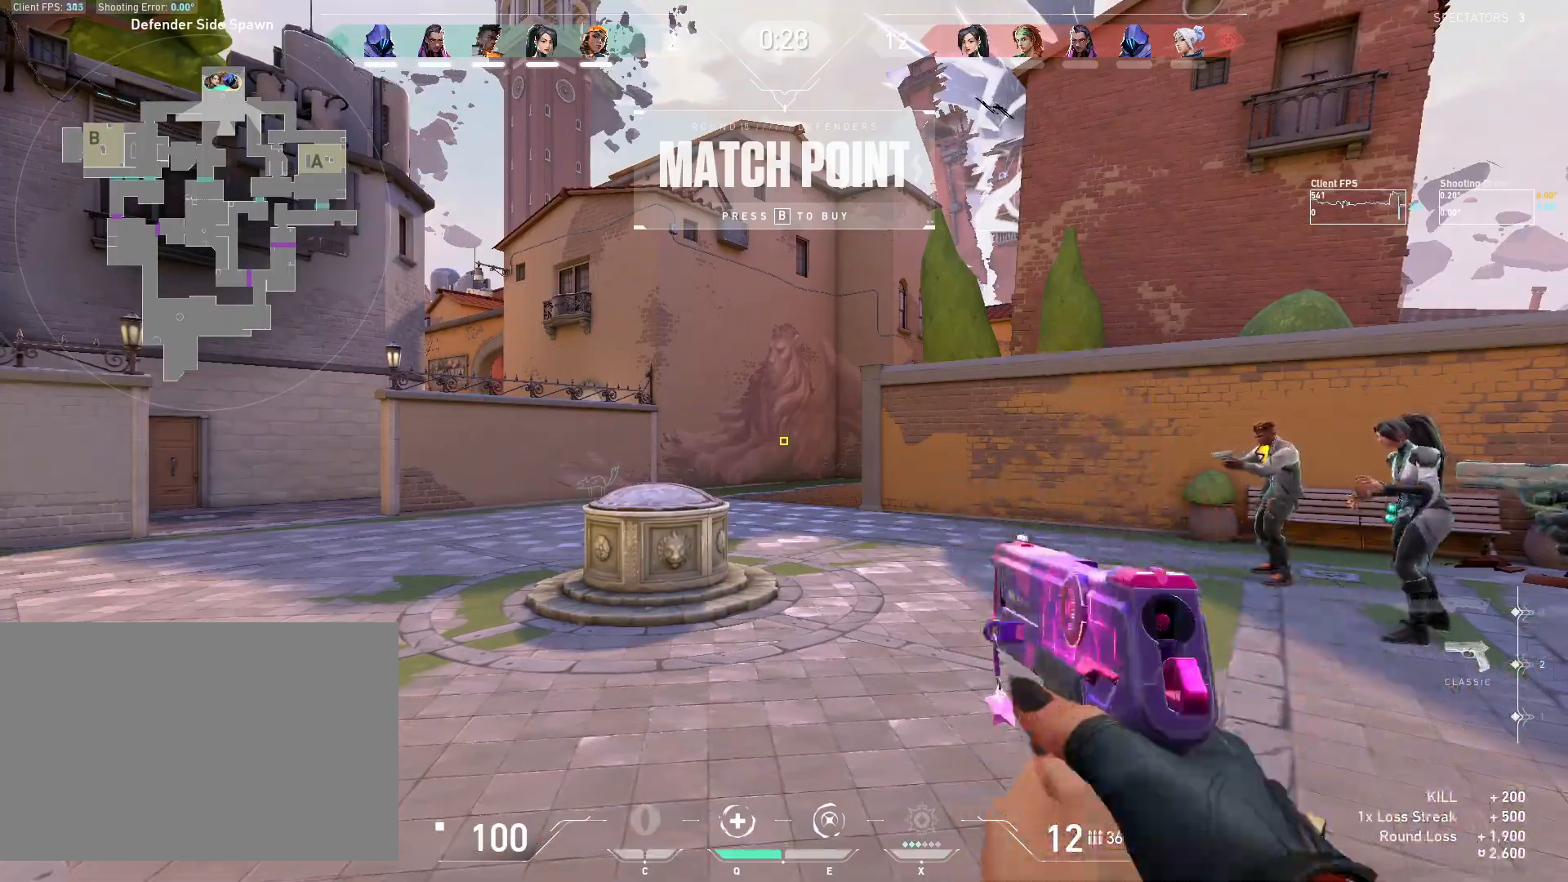
Gameplay with keyboard and mouse; each line is a JSON object with the keys and mouse buttons held at the frame after it. "events" lists presses ("down") and releases ("up") of "4", "a", "c", "ctrl", "d", "e", "q", "r", "s", "shift", "space", "w", "x", "z", "mouse_left", "mouse_wheel", "mouse_right", "mouse_mb4" and "mouse_mb5" between this image and that frame as [ms after this image, input, new state], when the widget could be followed in between. "mouse_left", "mouse_wheel", "mouse_right", "mouse_mb4", "mouse_mb5" = the "left", "wheel", "right", "mb4", "mb5" buttons of the "mouse" list. No other keys are recorded. "wheel" means that the mouse wheel is clicked or scrolled. Mouse movement is not recorded.
{"keys": [], "mouse": ["mb5"], "events": [[417, "mouse_mb5", "down"]]}
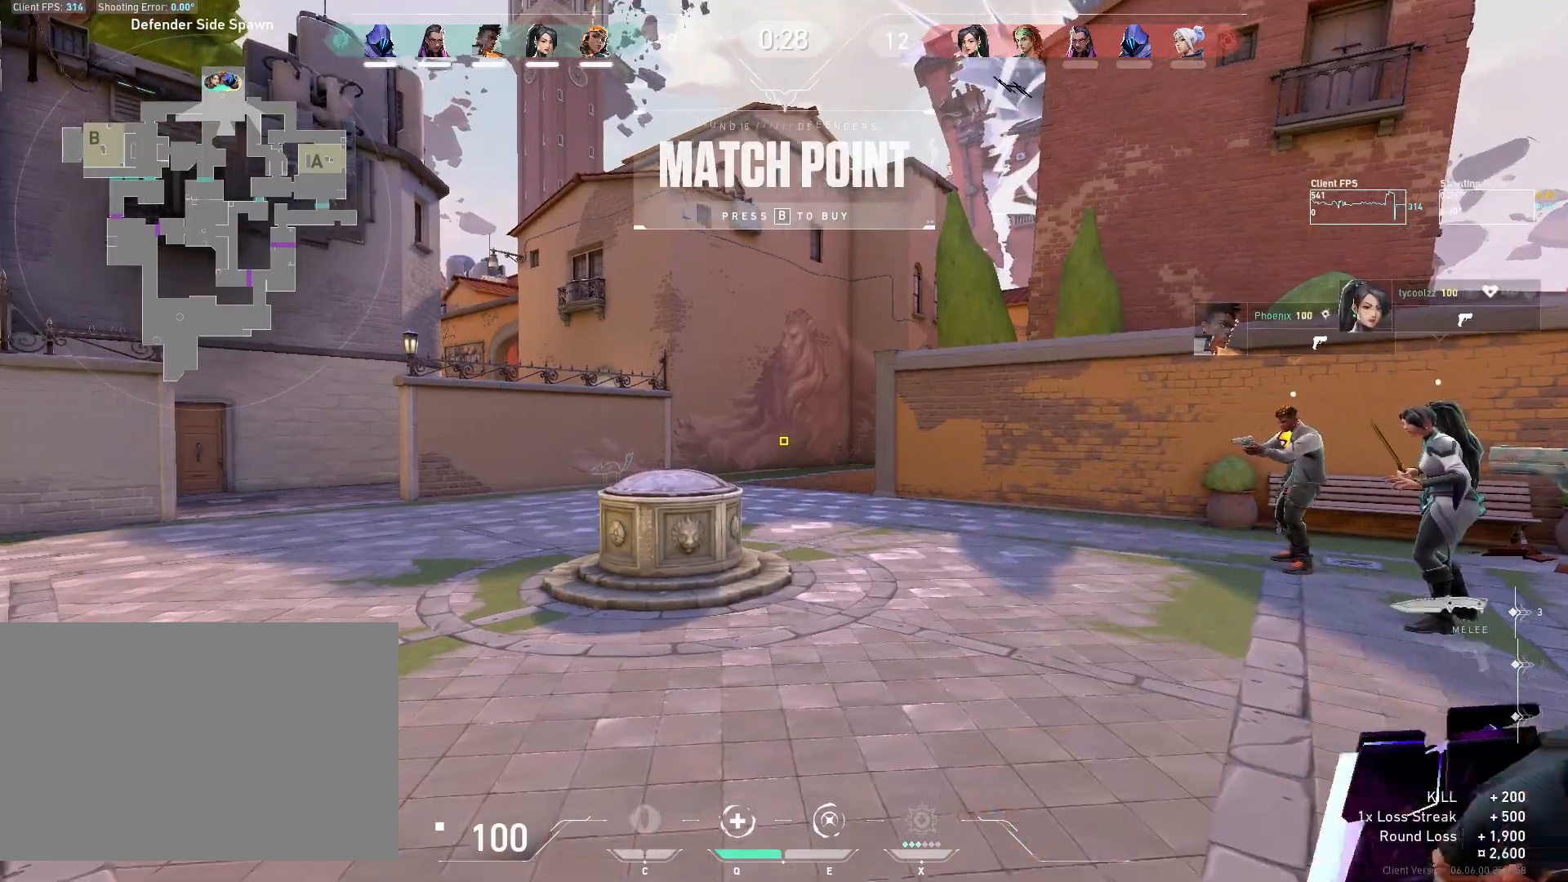
{"keys": [], "mouse": ["mb5"], "events": [[283, "q", "down"], [417, "q", "up"]]}
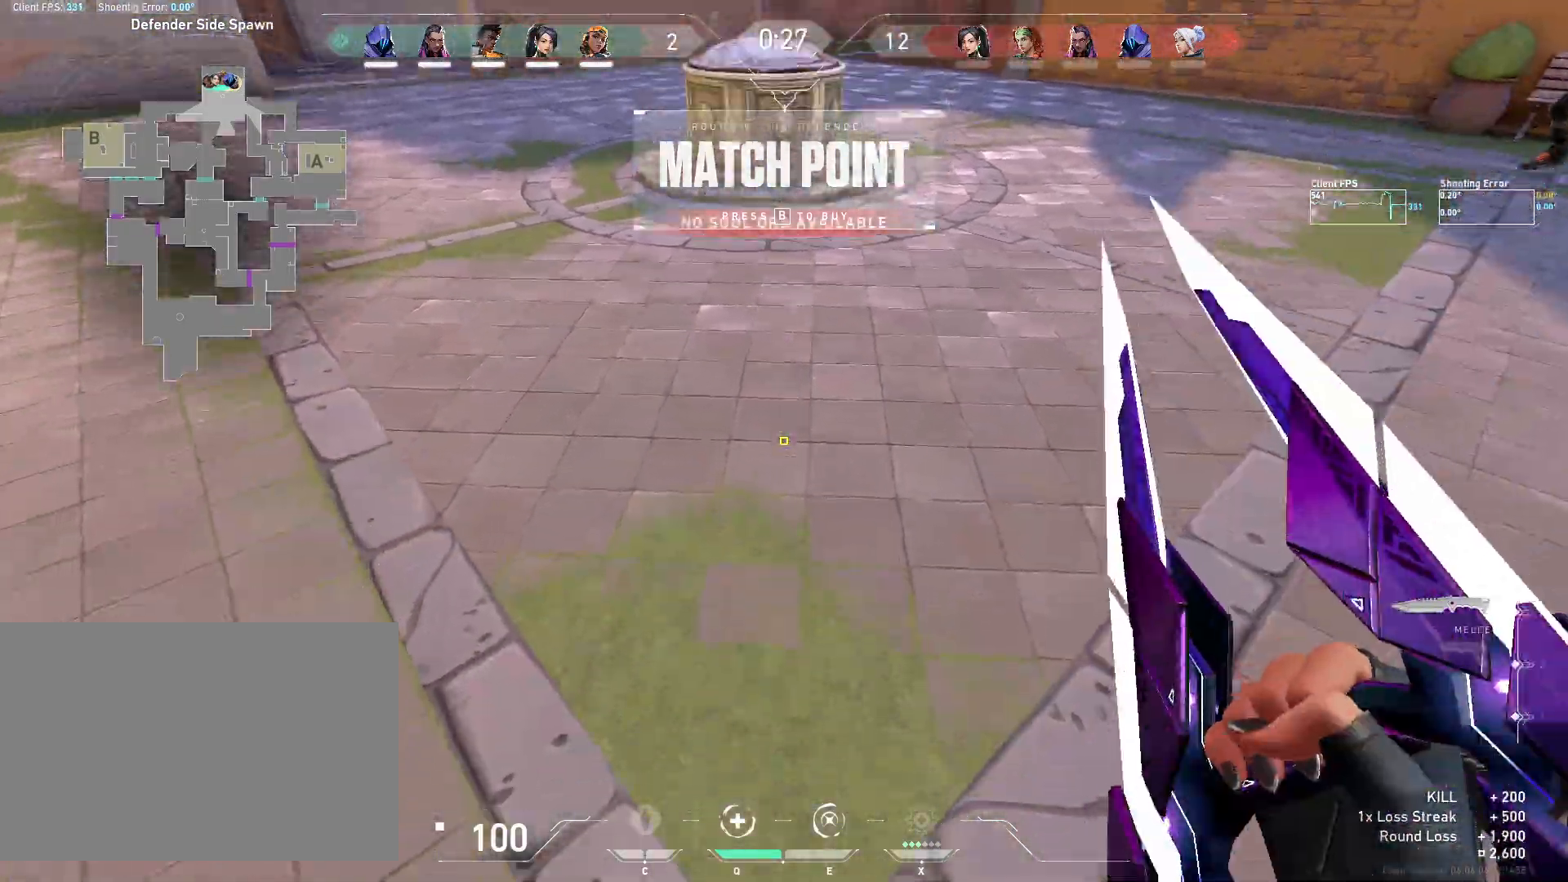
{"keys": ["w"], "mouse": ["right"], "events": [[200, "mouse_mb5", "up"], [250, "w", "down"], [350, "mouse_right", "down"]]}
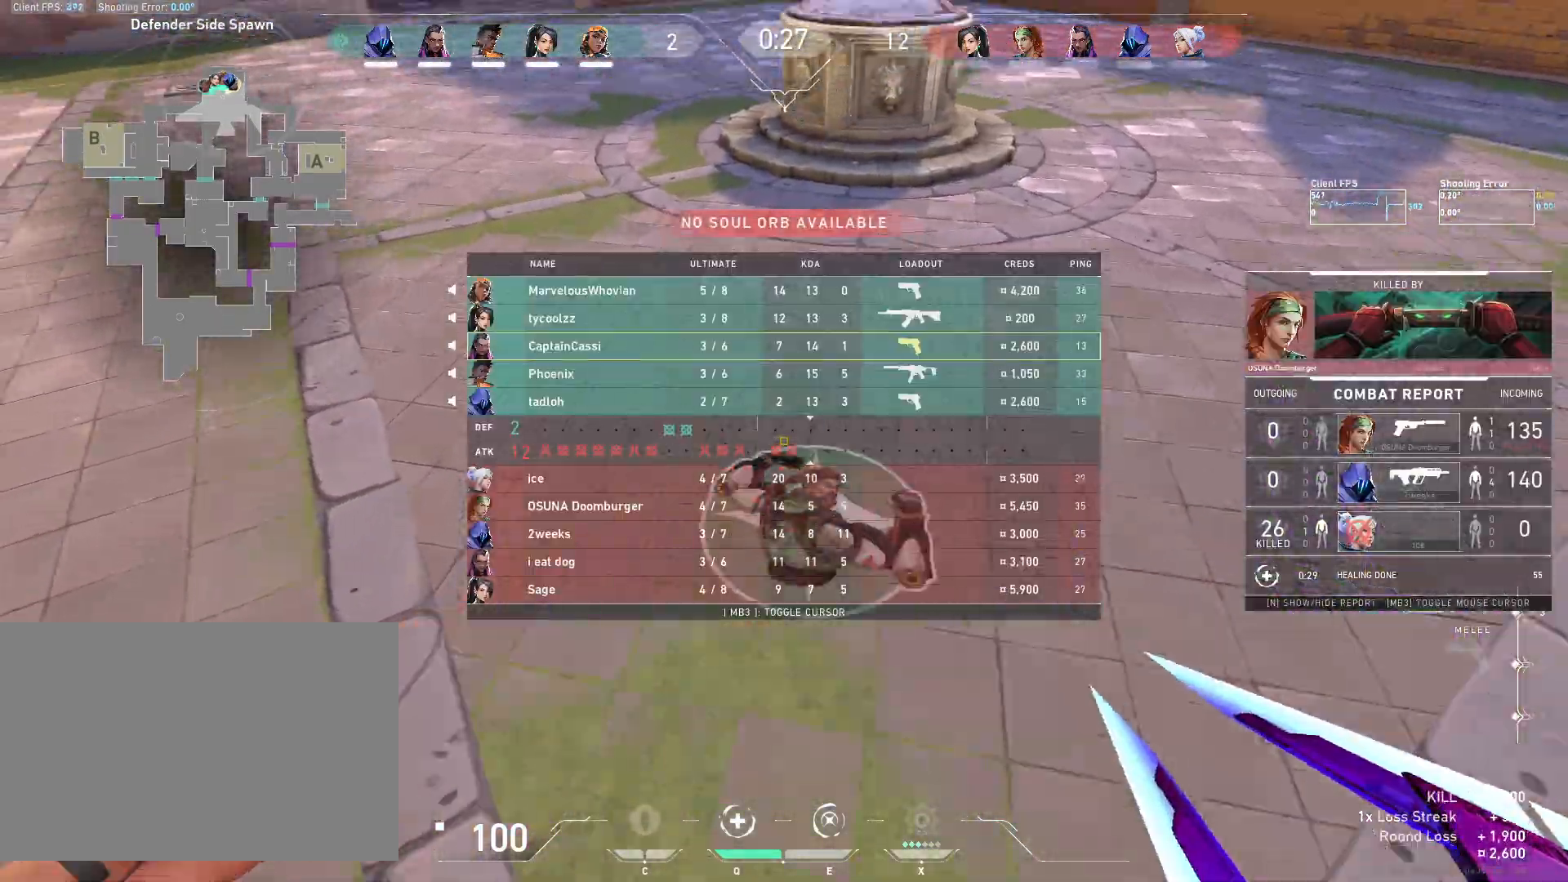
{"keys": ["w"], "mouse": ["right"], "events": []}
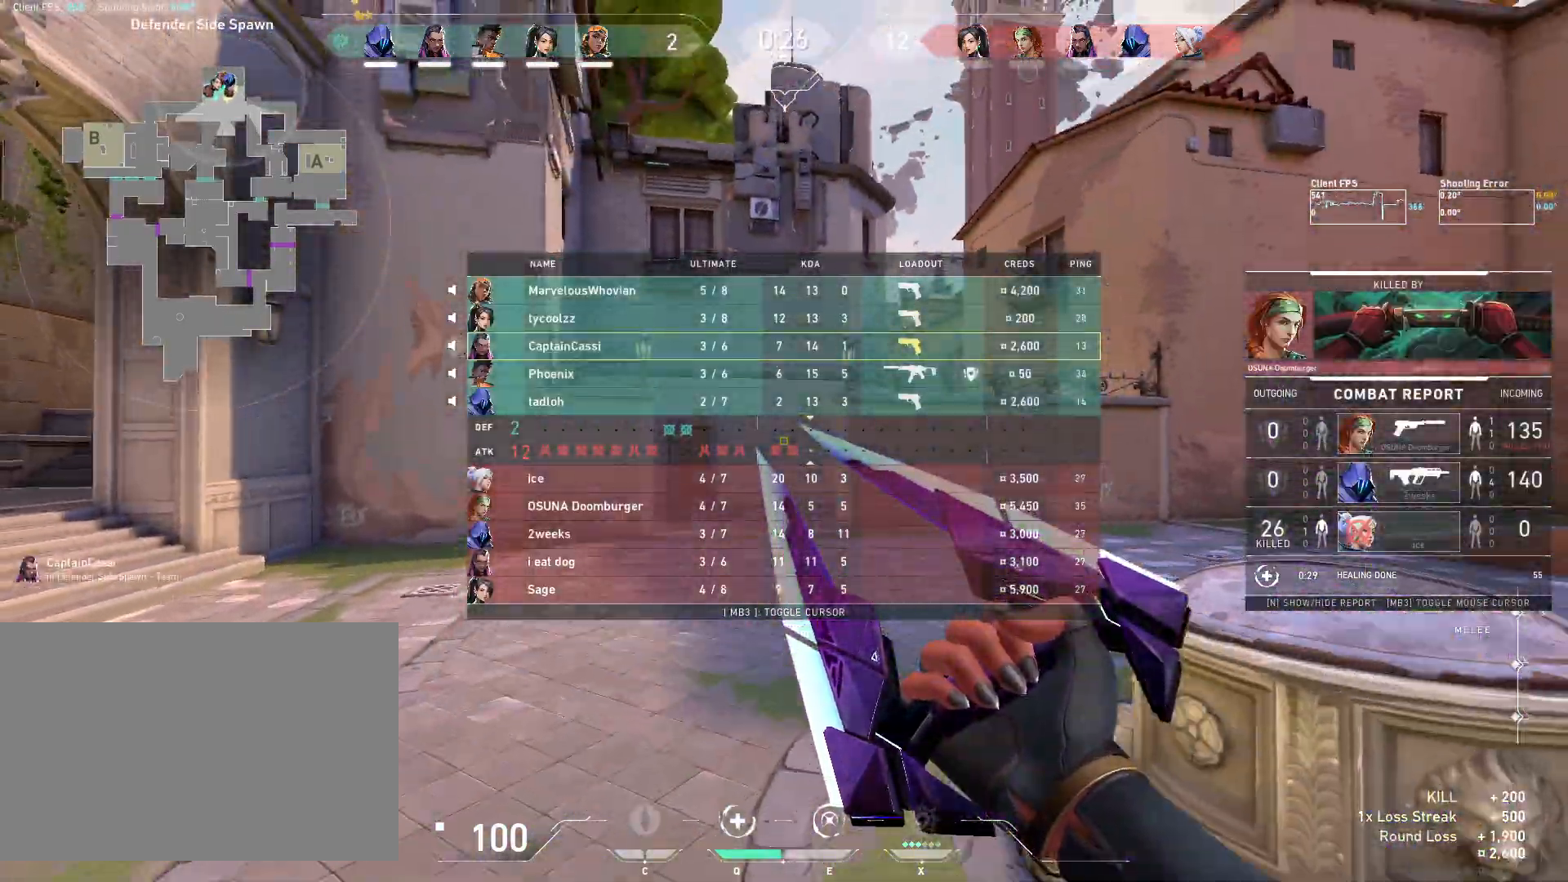
{"keys": ["w"], "mouse": ["right"], "events": []}
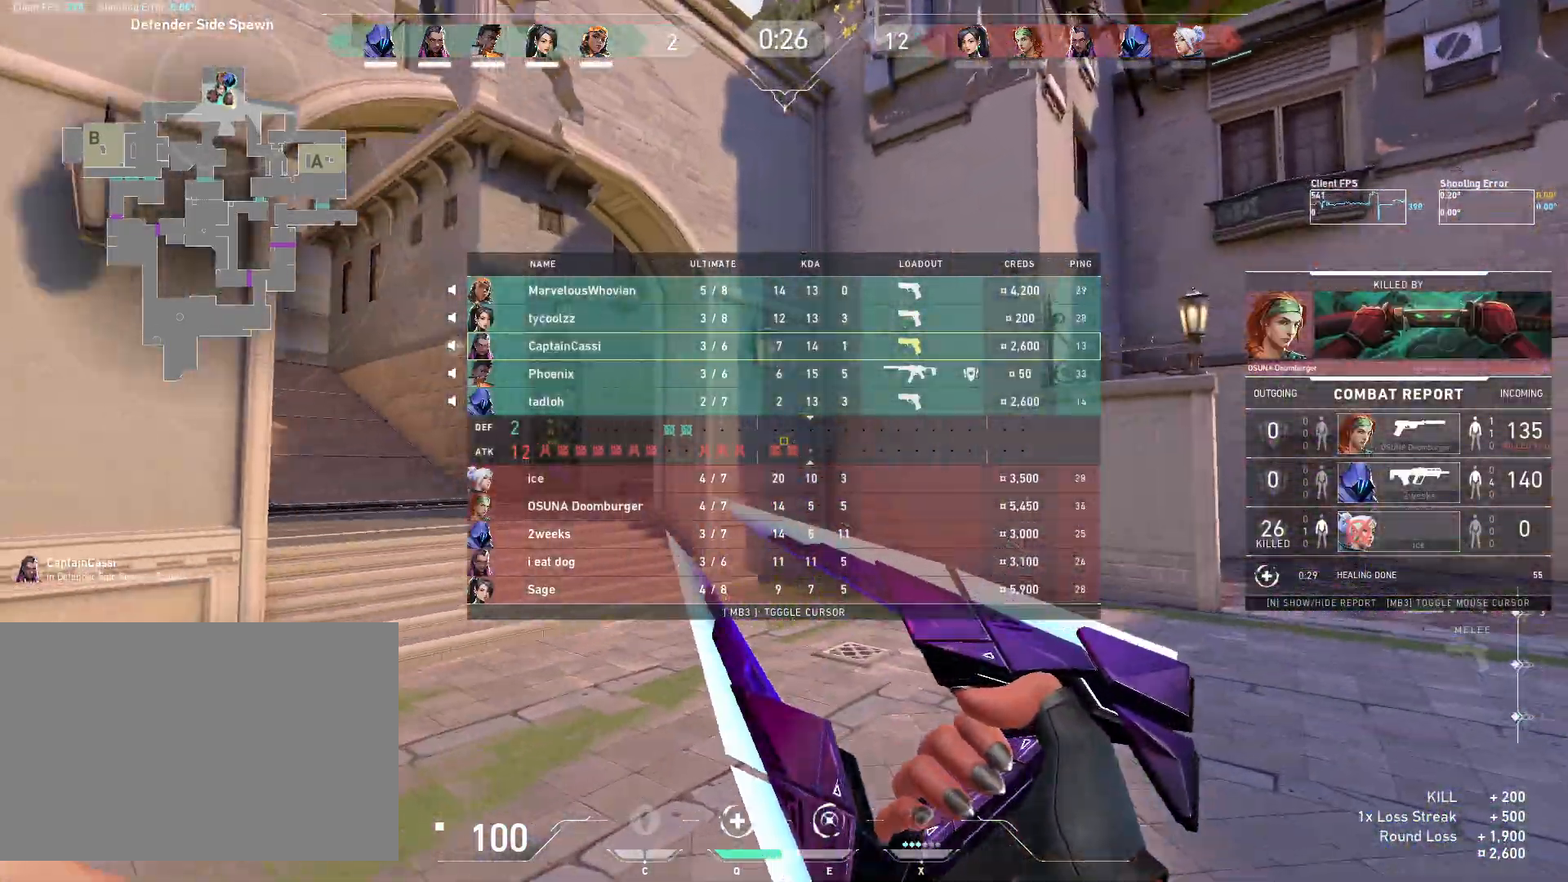
{"keys": ["w"], "mouse": ["right"], "events": []}
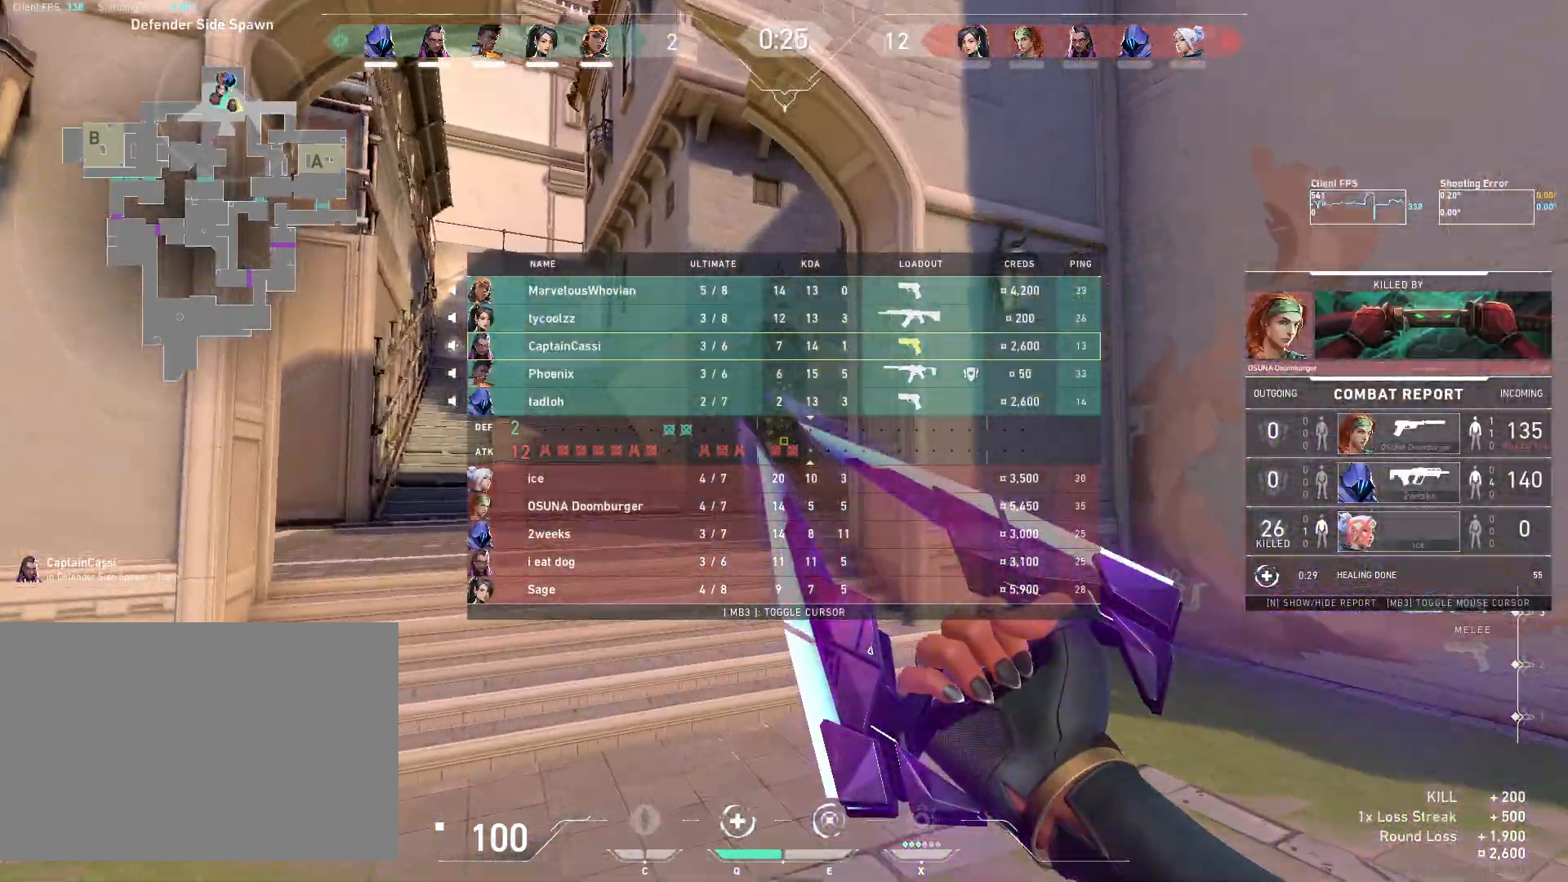
{"keys": ["w"], "mouse": ["right"], "events": []}
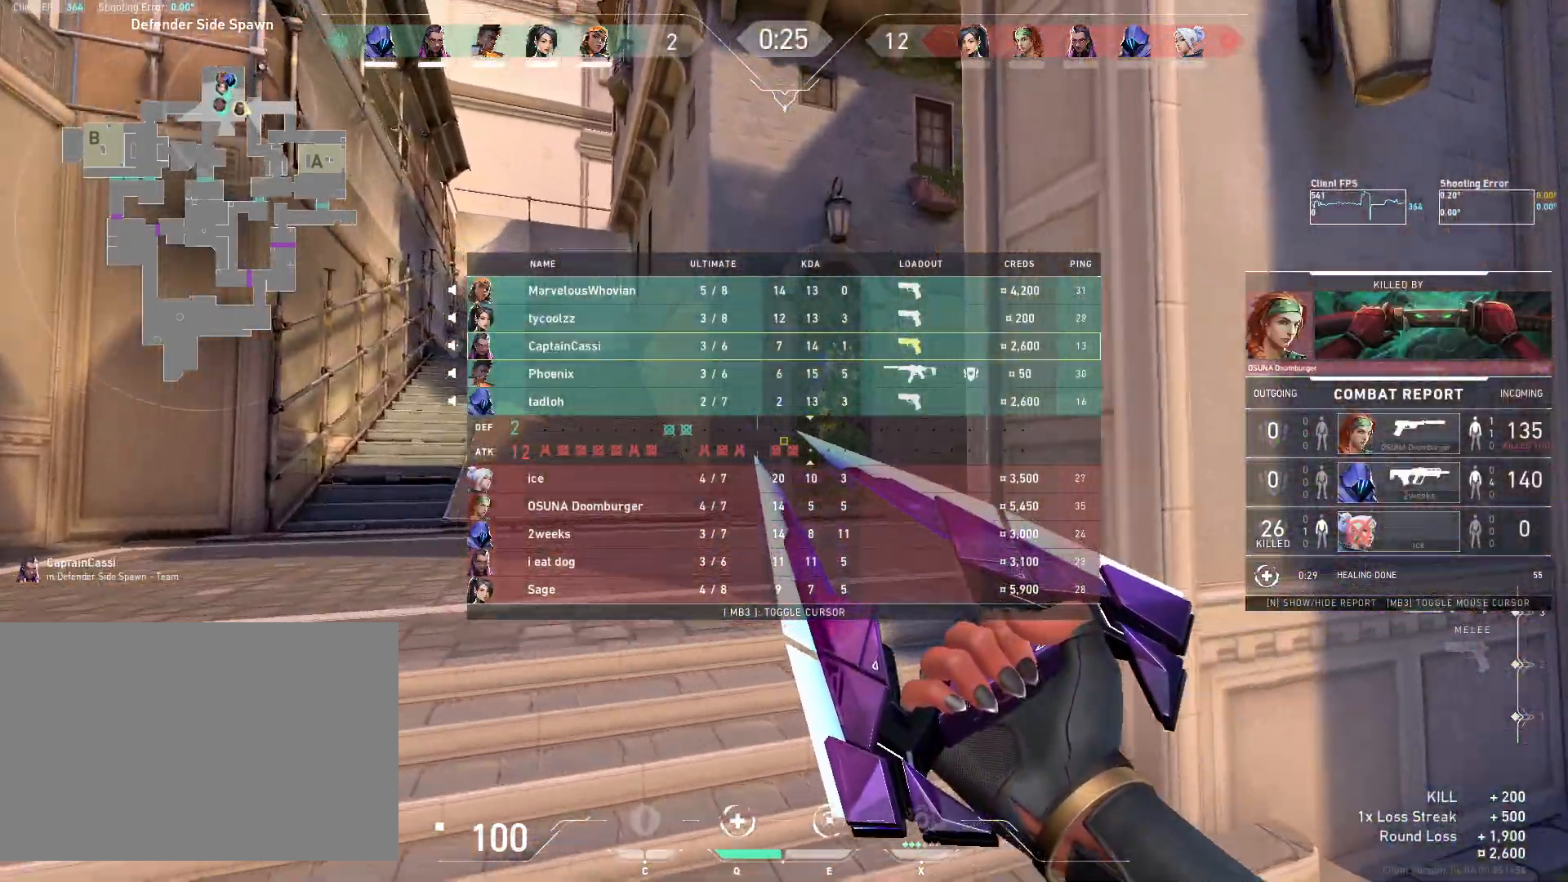
{"keys": ["w"], "mouse": ["right"], "events": []}
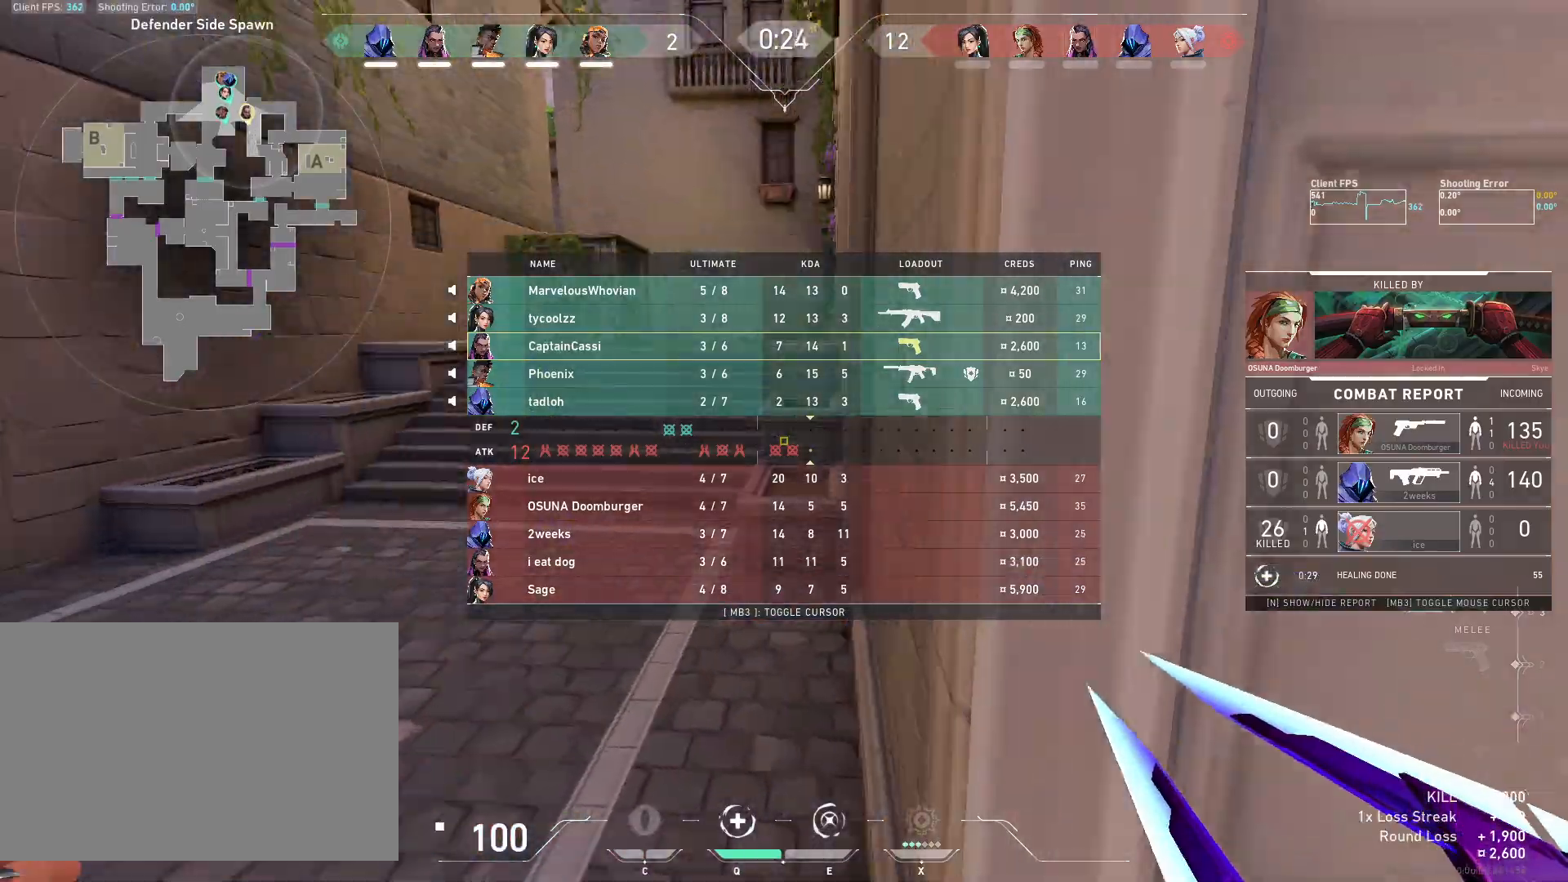
{"keys": ["w"], "mouse": ["right"], "events": []}
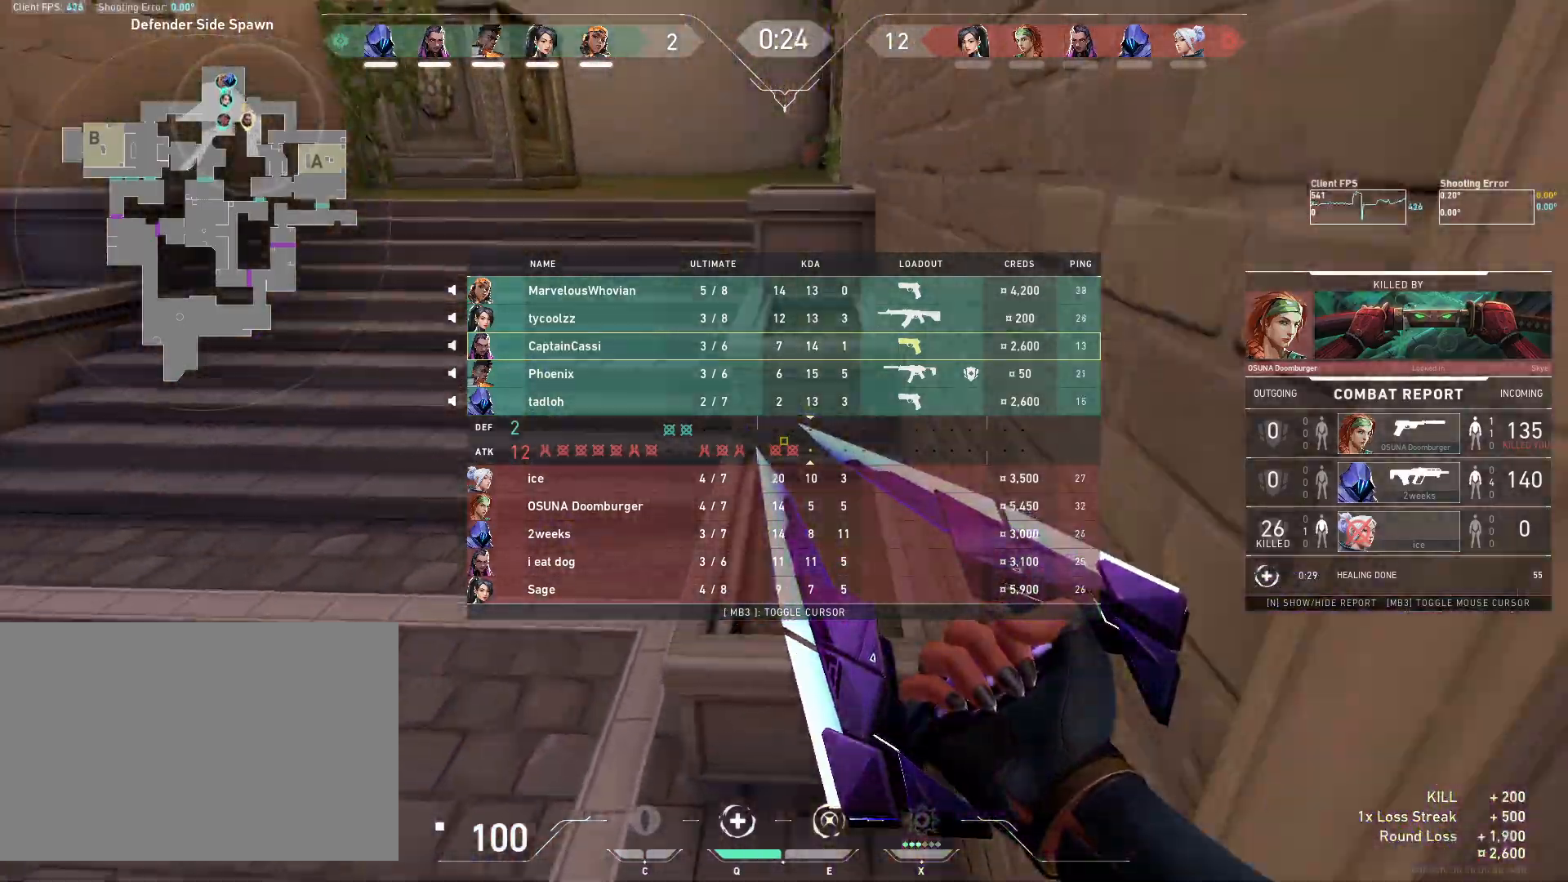
{"keys": ["w"], "mouse": ["right"], "events": []}
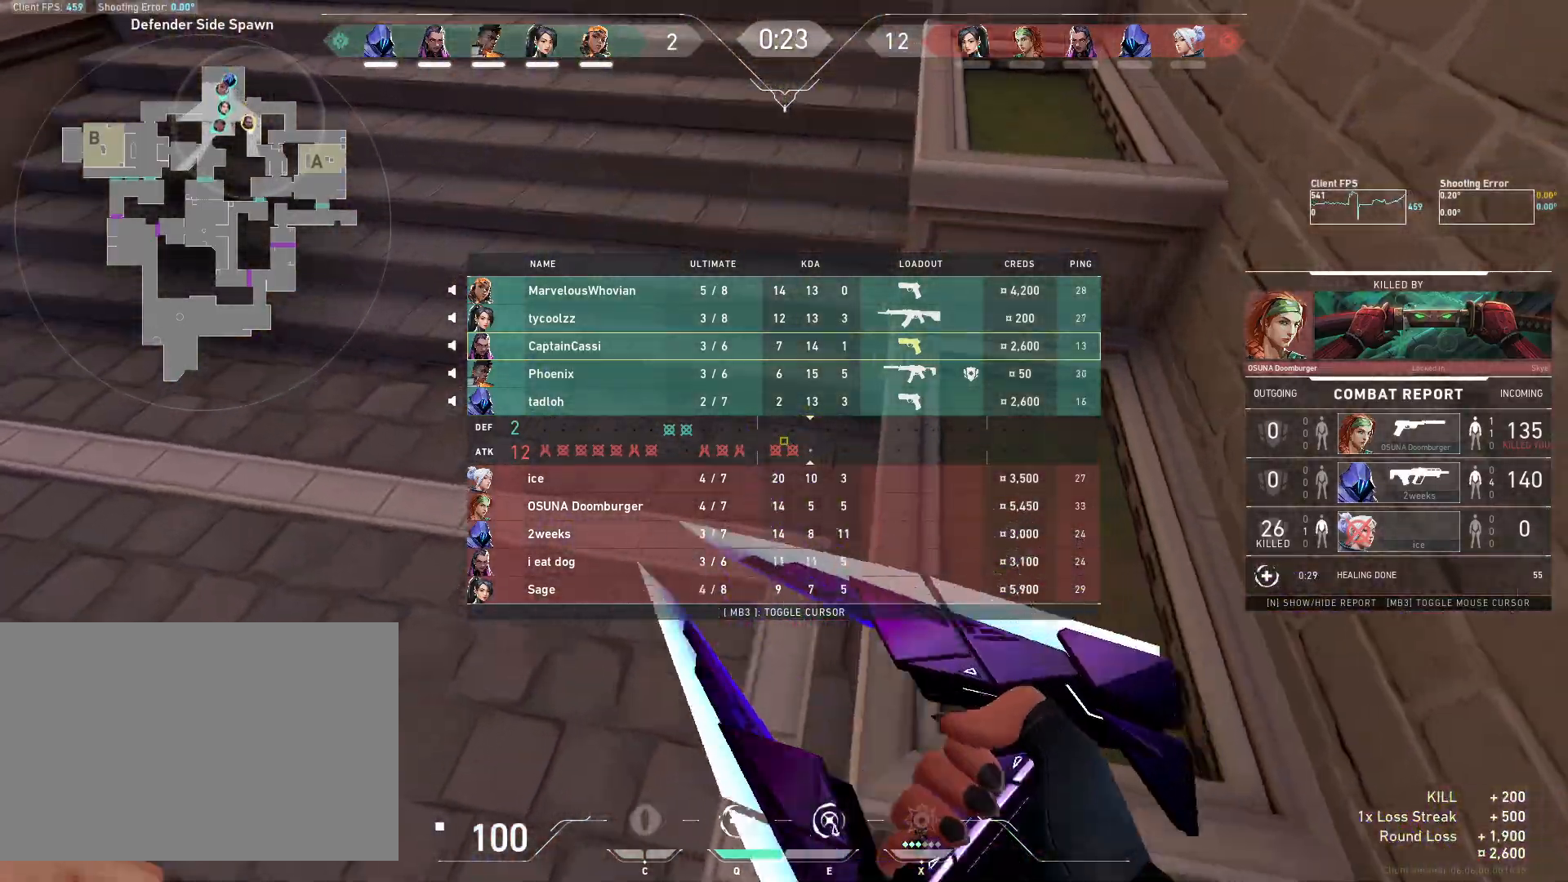
{"keys": ["w"], "mouse": ["right"], "events": []}
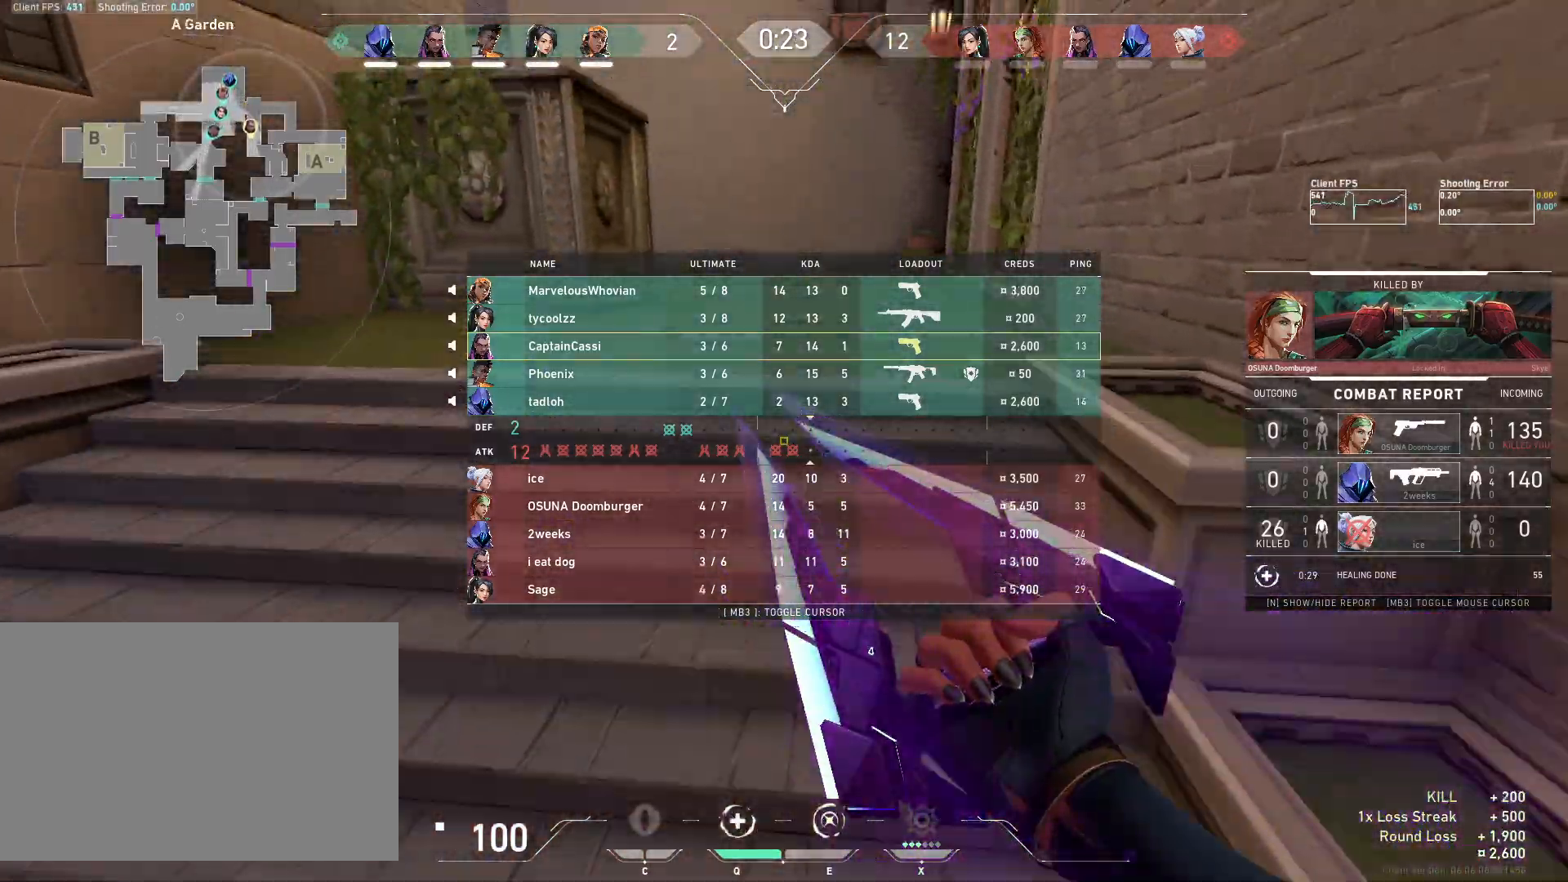
{"keys": ["w"], "mouse": ["right"], "events": []}
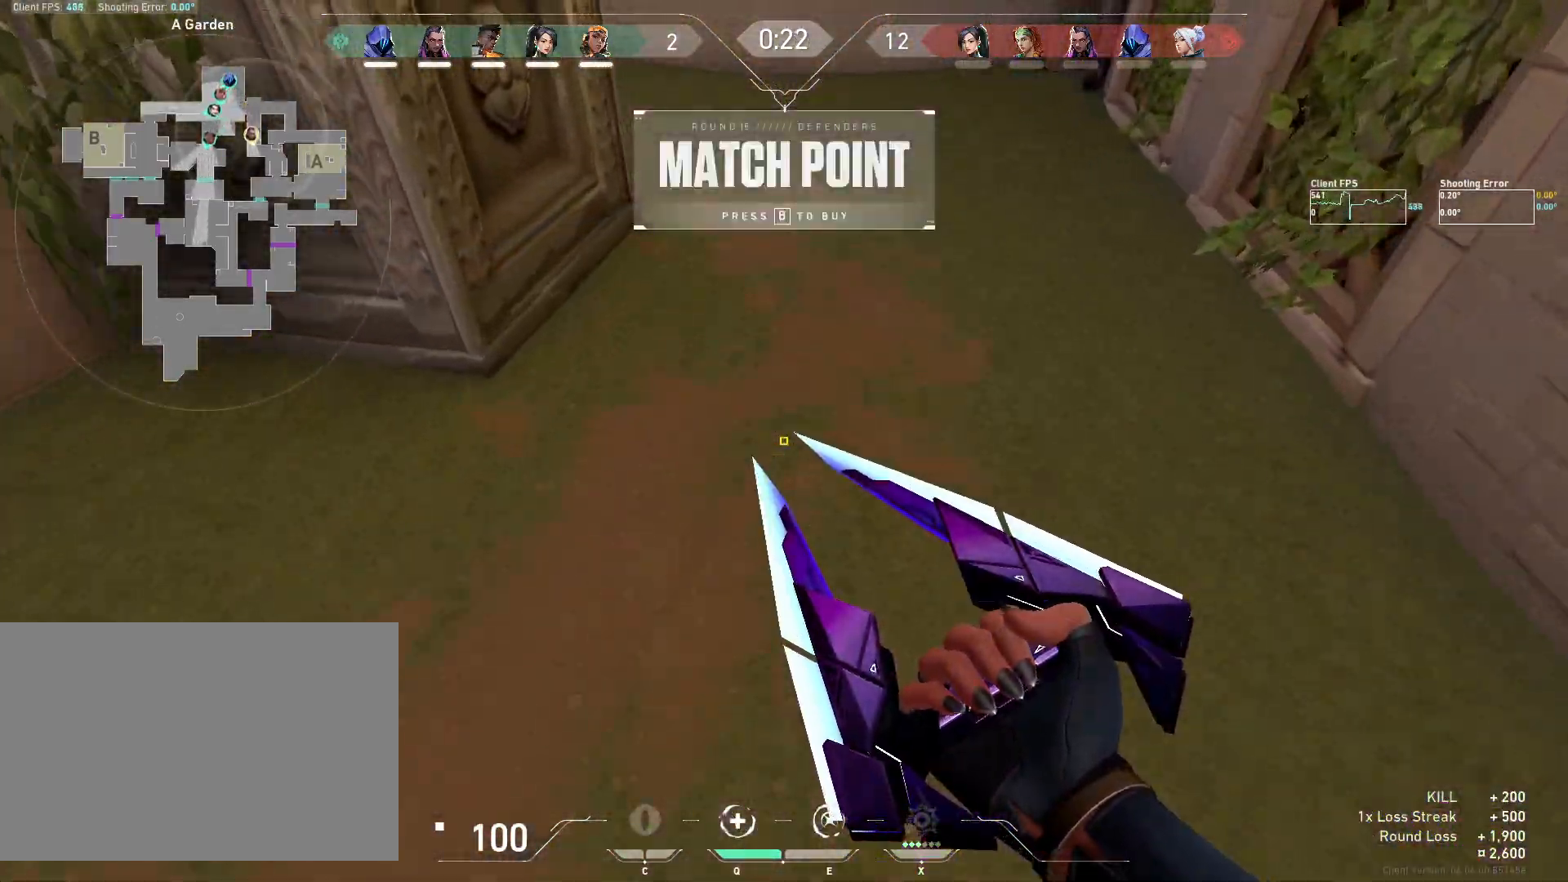
{"keys": ["w"], "mouse": [], "events": [[183, "mouse_right", "up"]]}
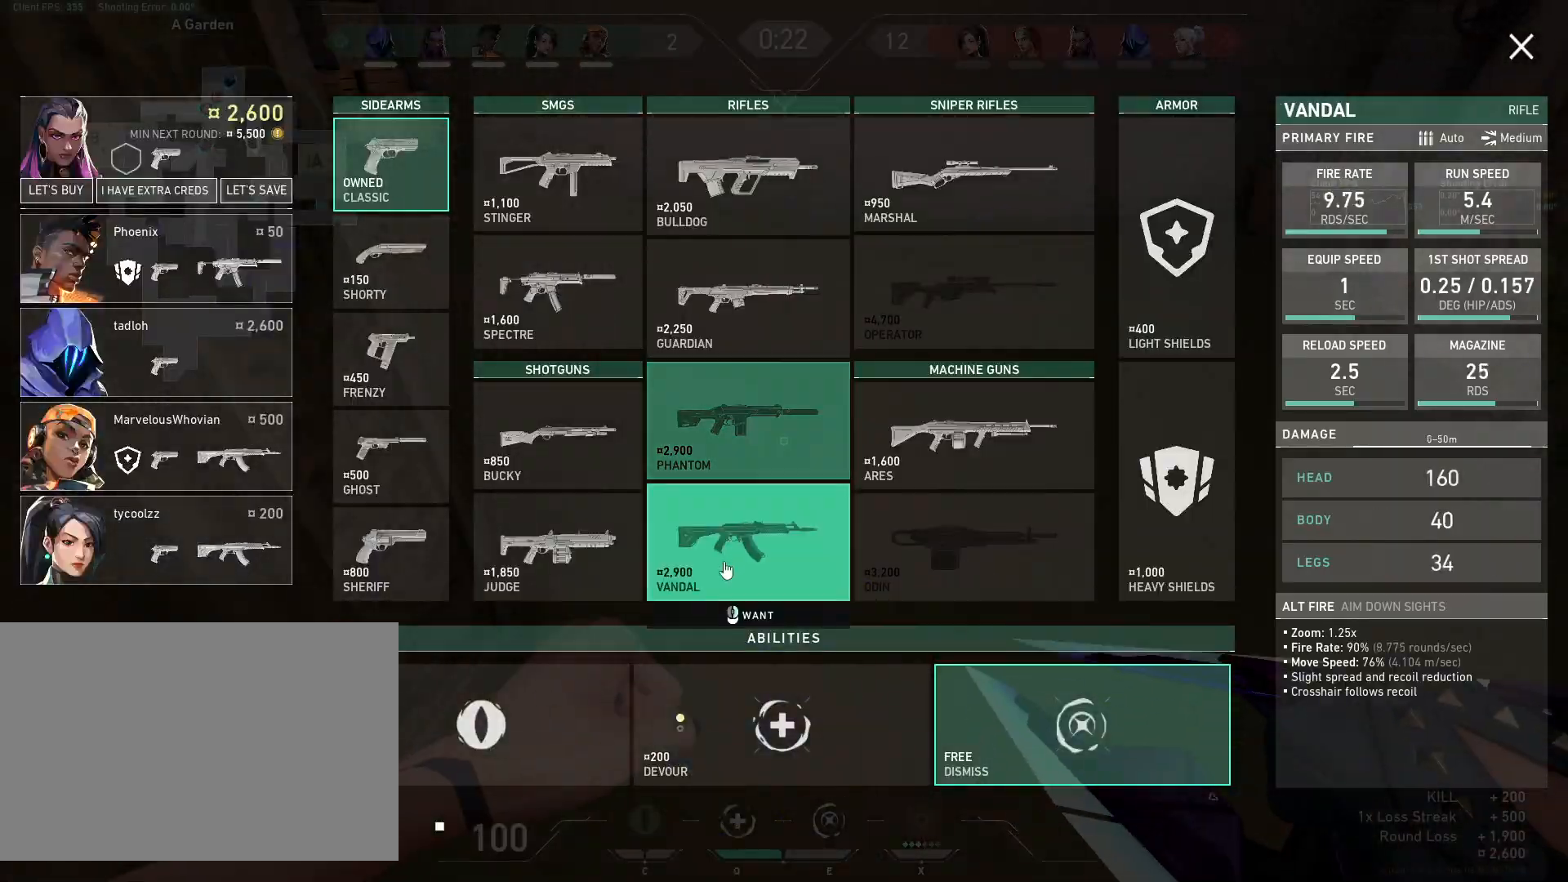
{"keys": ["a", "w"], "mouse": ["left"], "events": [[400, "a", "down"], [467, "mouse_left", "down"]]}
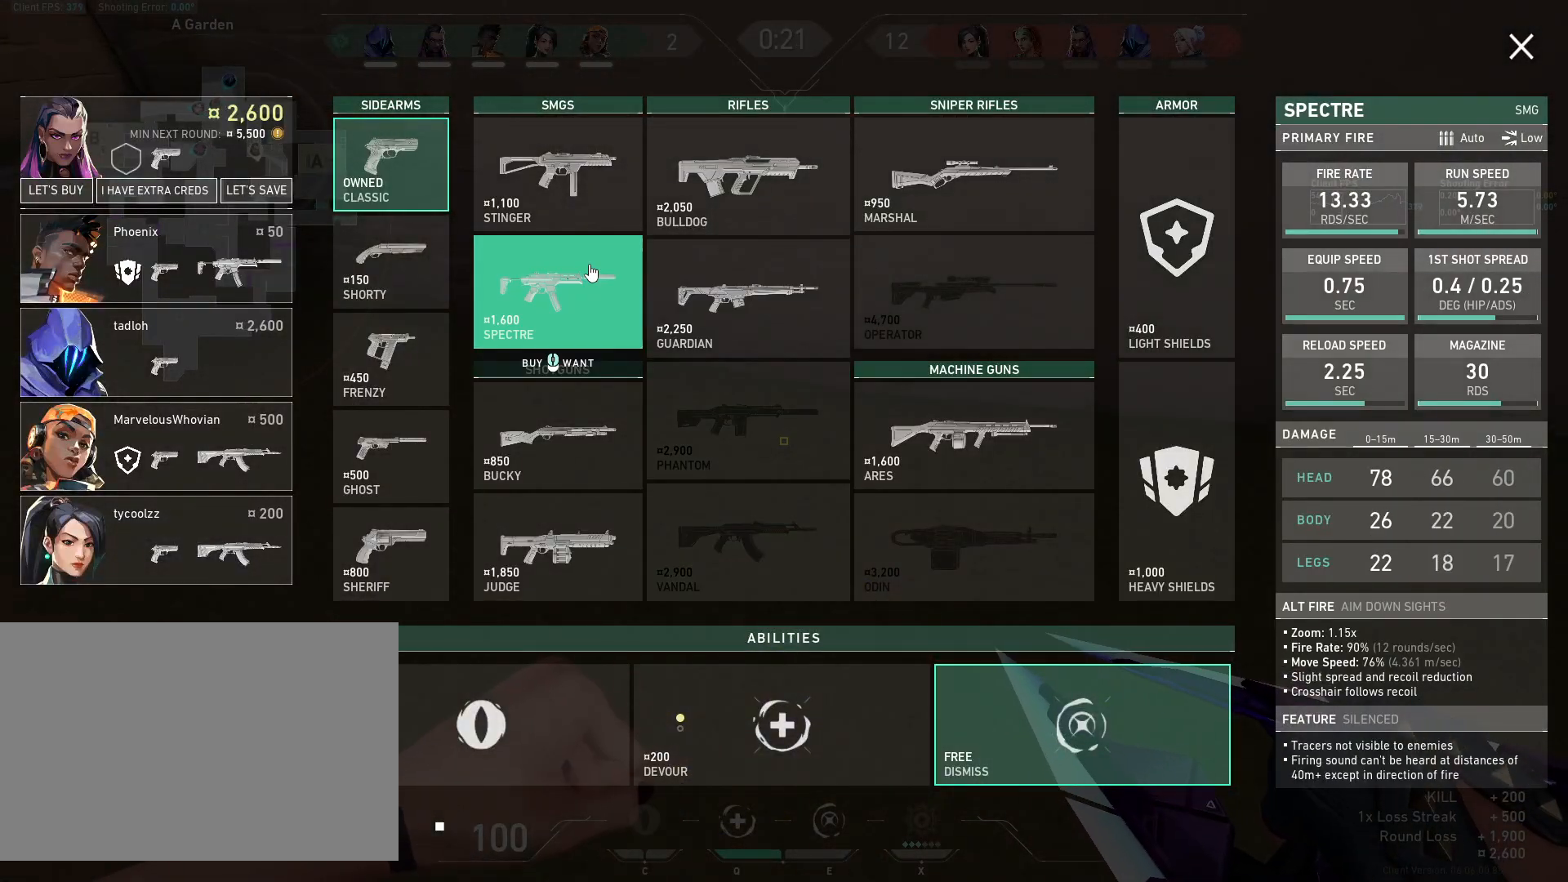
{"keys": ["a", "w"], "mouse": ["left"], "events": [[83, "mouse_left", "up"], [117, "w", "up"], [450, "mouse_left", "down"], [467, "w", "down"]]}
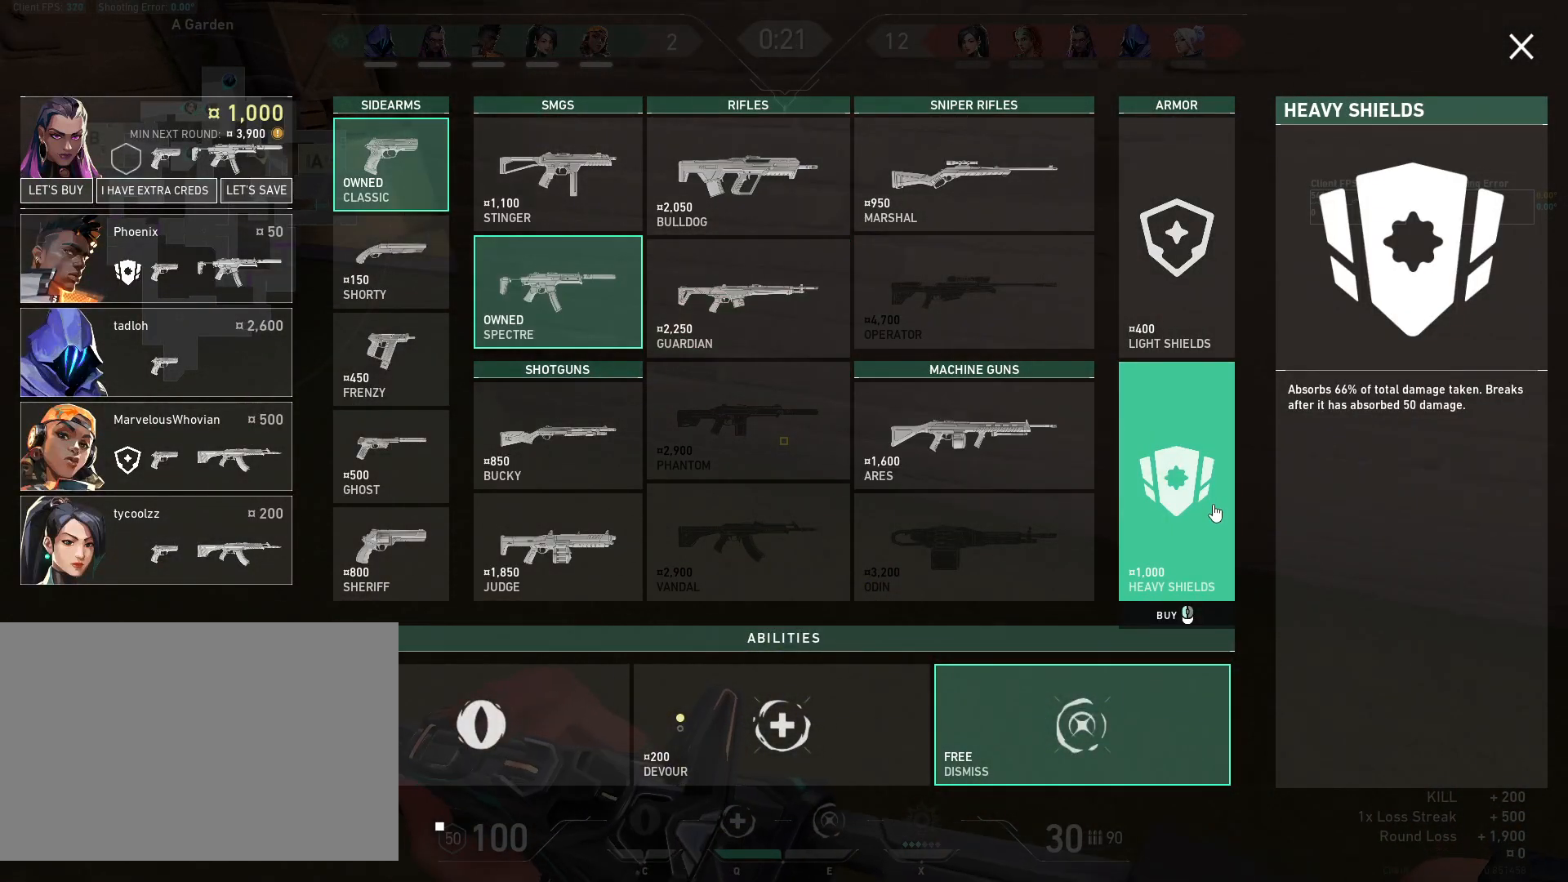
{"keys": ["a", "shift", "w"], "mouse": [], "events": [[83, "mouse_left", "up"], [433, "shift", "down"]]}
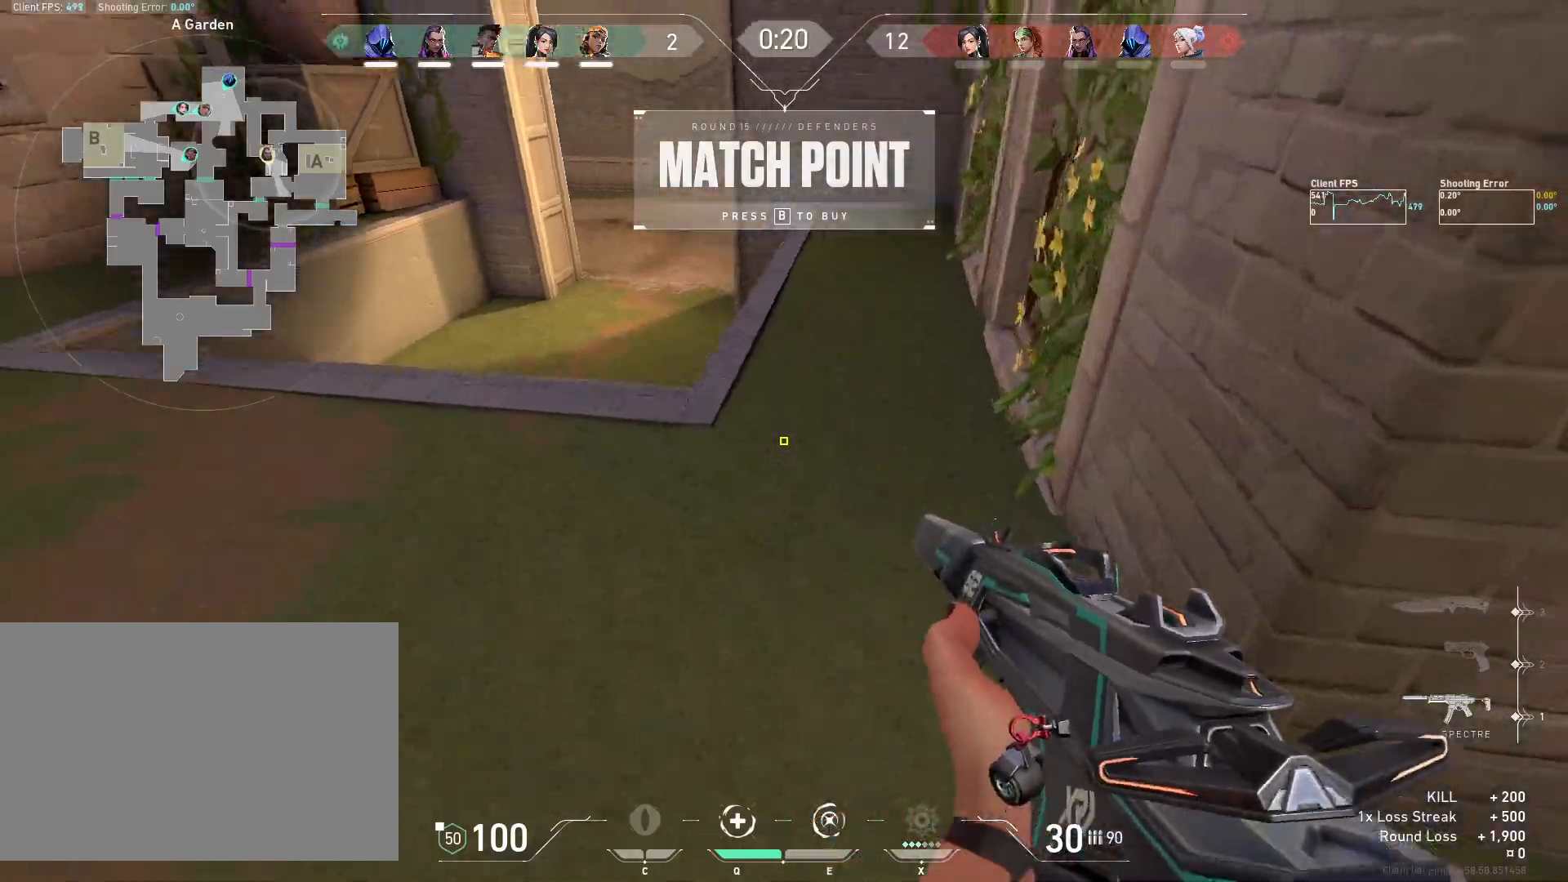
{"keys": ["w"], "mouse": [], "events": [[17, "a", "up"], [33, "shift", "up"], [350, "mouse_left", "down"], [367, "mouse_mb5", "down"], [467, "mouse_left", "up"], [483, "mouse_mb5", "up"]]}
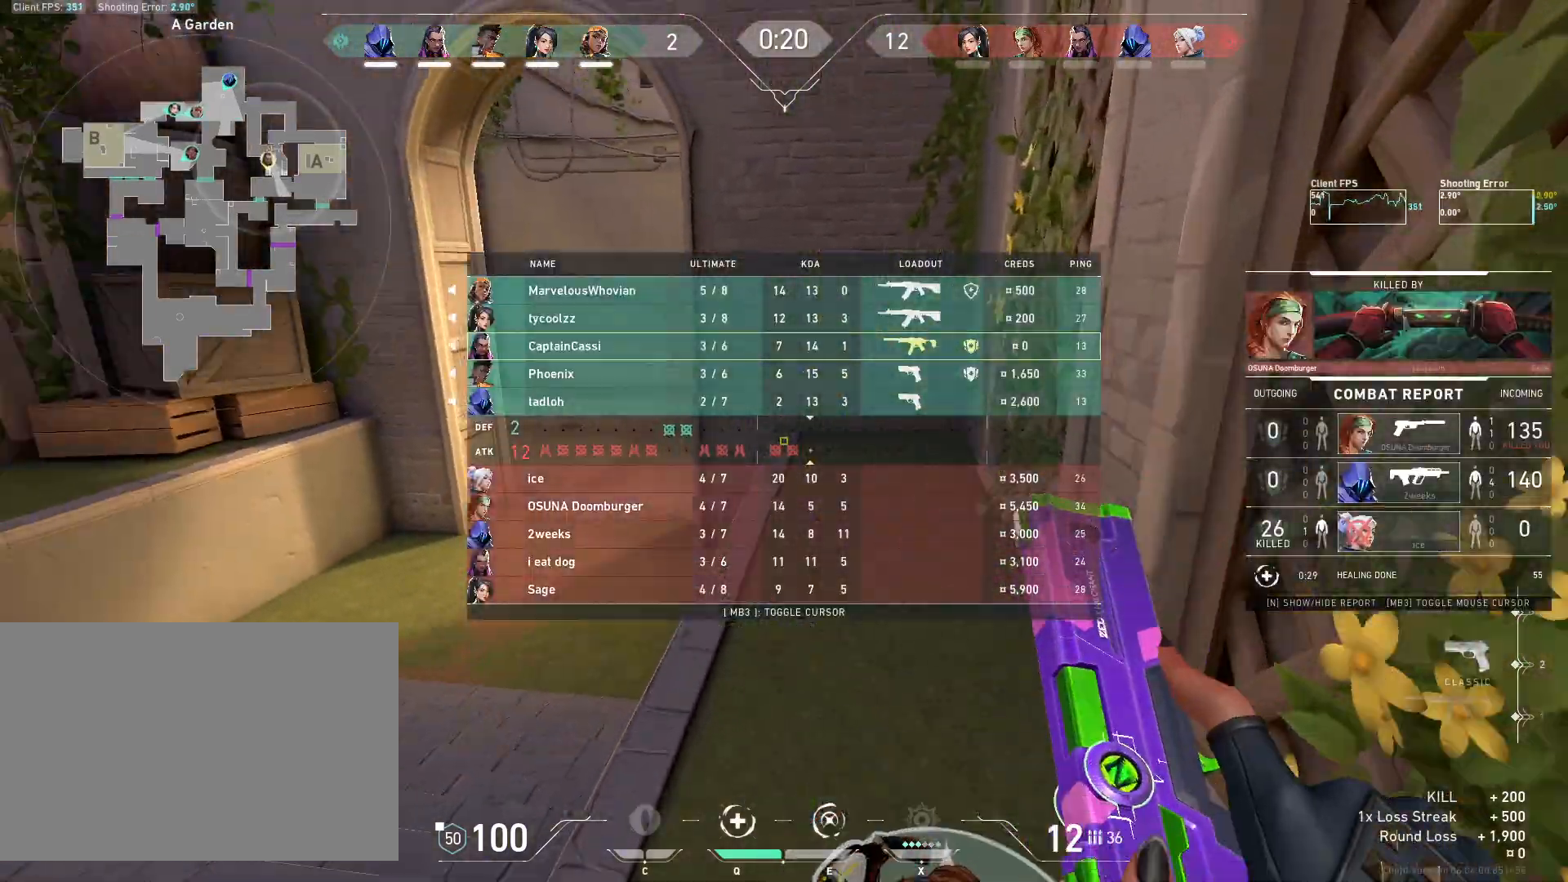
{"keys": ["w"], "mouse": [], "events": [[50, "mouse_mb5", "down"], [217, "mouse_mb5", "up"]]}
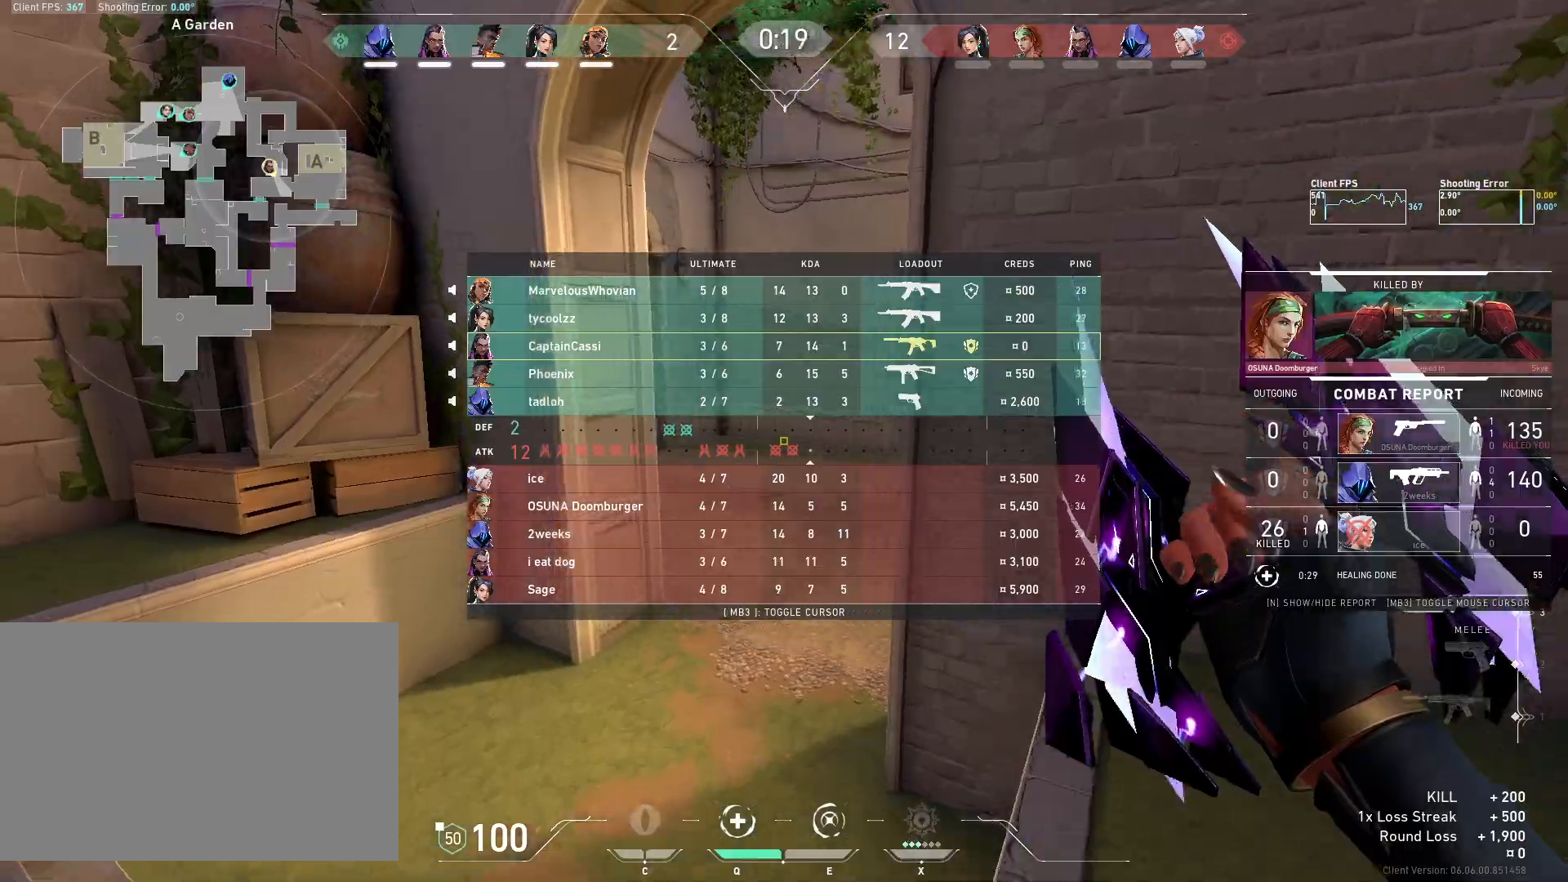
{"keys": ["w"], "mouse": [], "events": [[100, "mouse_mb4", "down"], [450, "mouse_mb4", "up"]]}
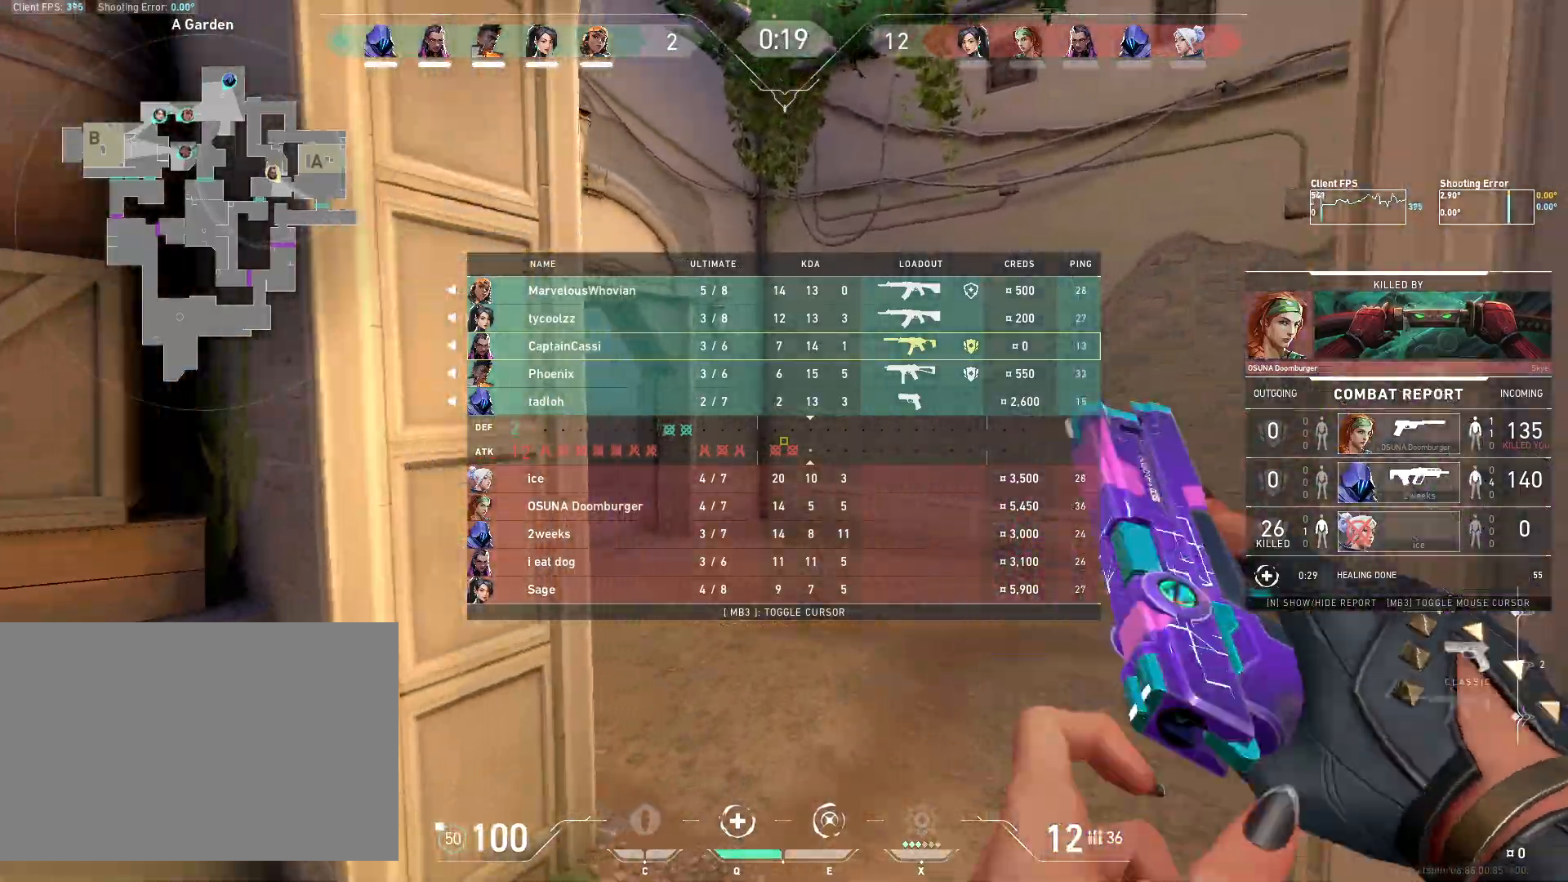
{"keys": ["r", "w"], "mouse": [], "events": [[83, "mouse_mb4", "down"], [217, "mouse_mb4", "up"], [317, "r", "down"], [367, "mouse_mb4", "down"], [367, "r", "up"], [450, "r", "down"], [483, "mouse_mb4", "up"]]}
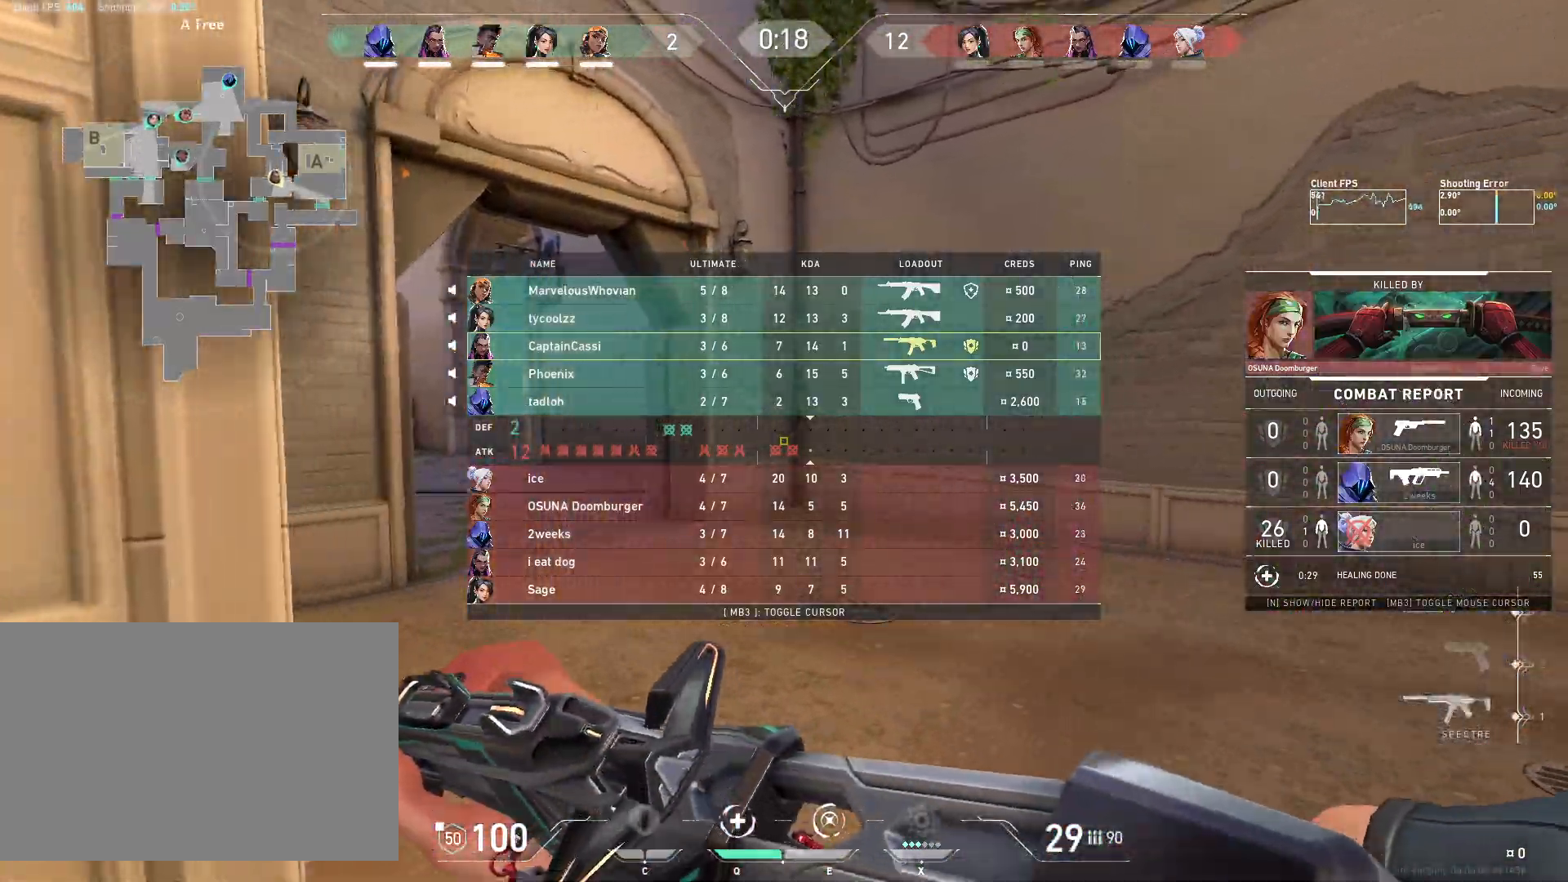
{"keys": ["r", "w"], "mouse": [], "events": [[33, "r", "up"], [117, "r", "down"], [167, "r", "up"], [433, "r", "down"]]}
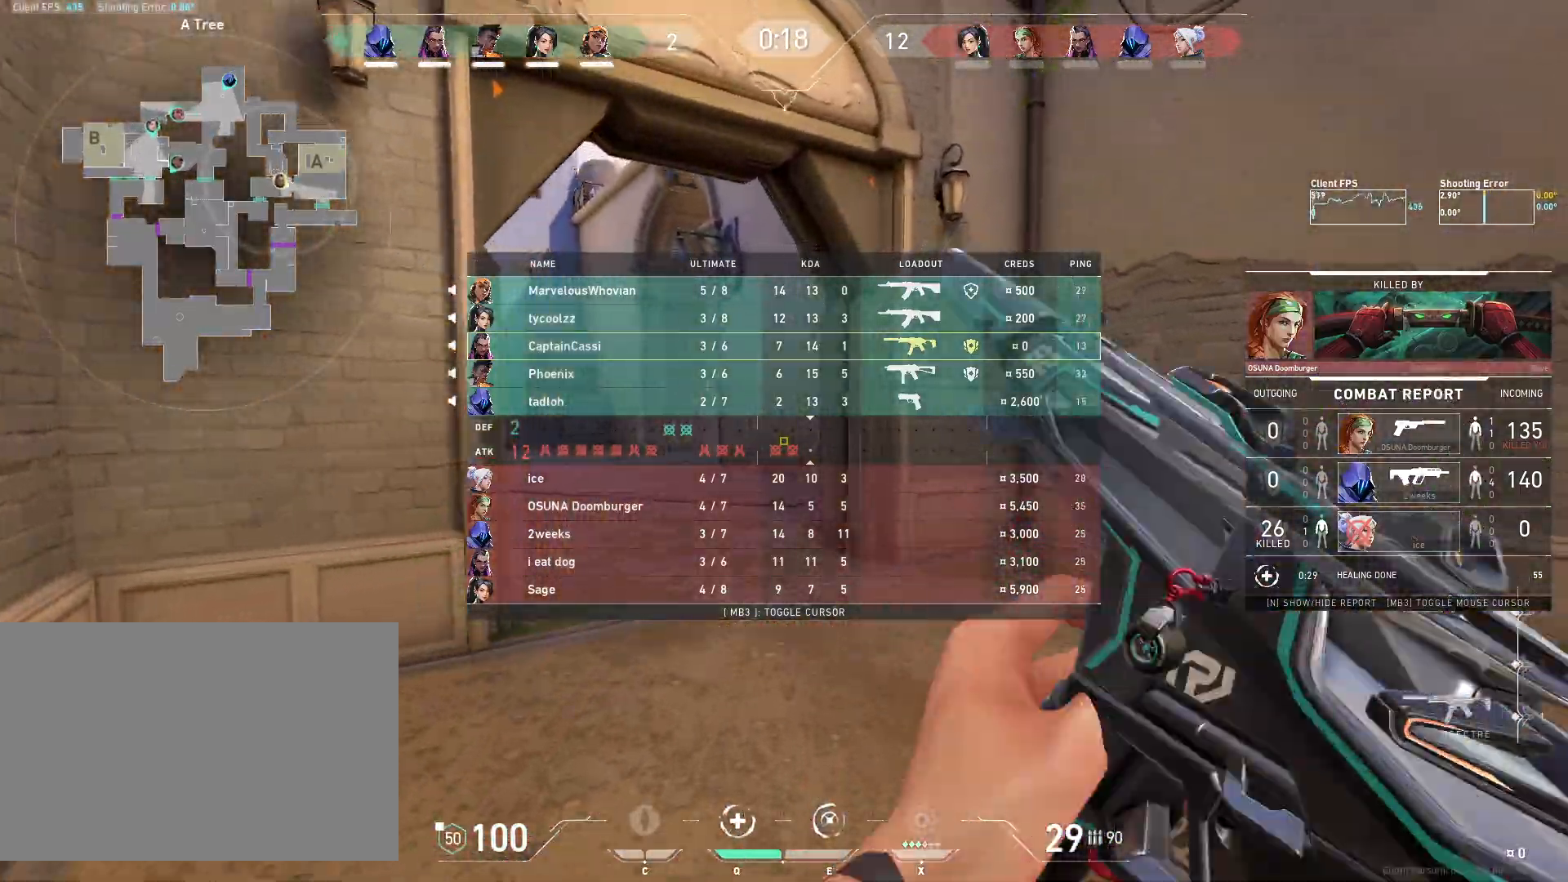
{"keys": ["w"], "mouse": [], "events": [[217, "r", "up"]]}
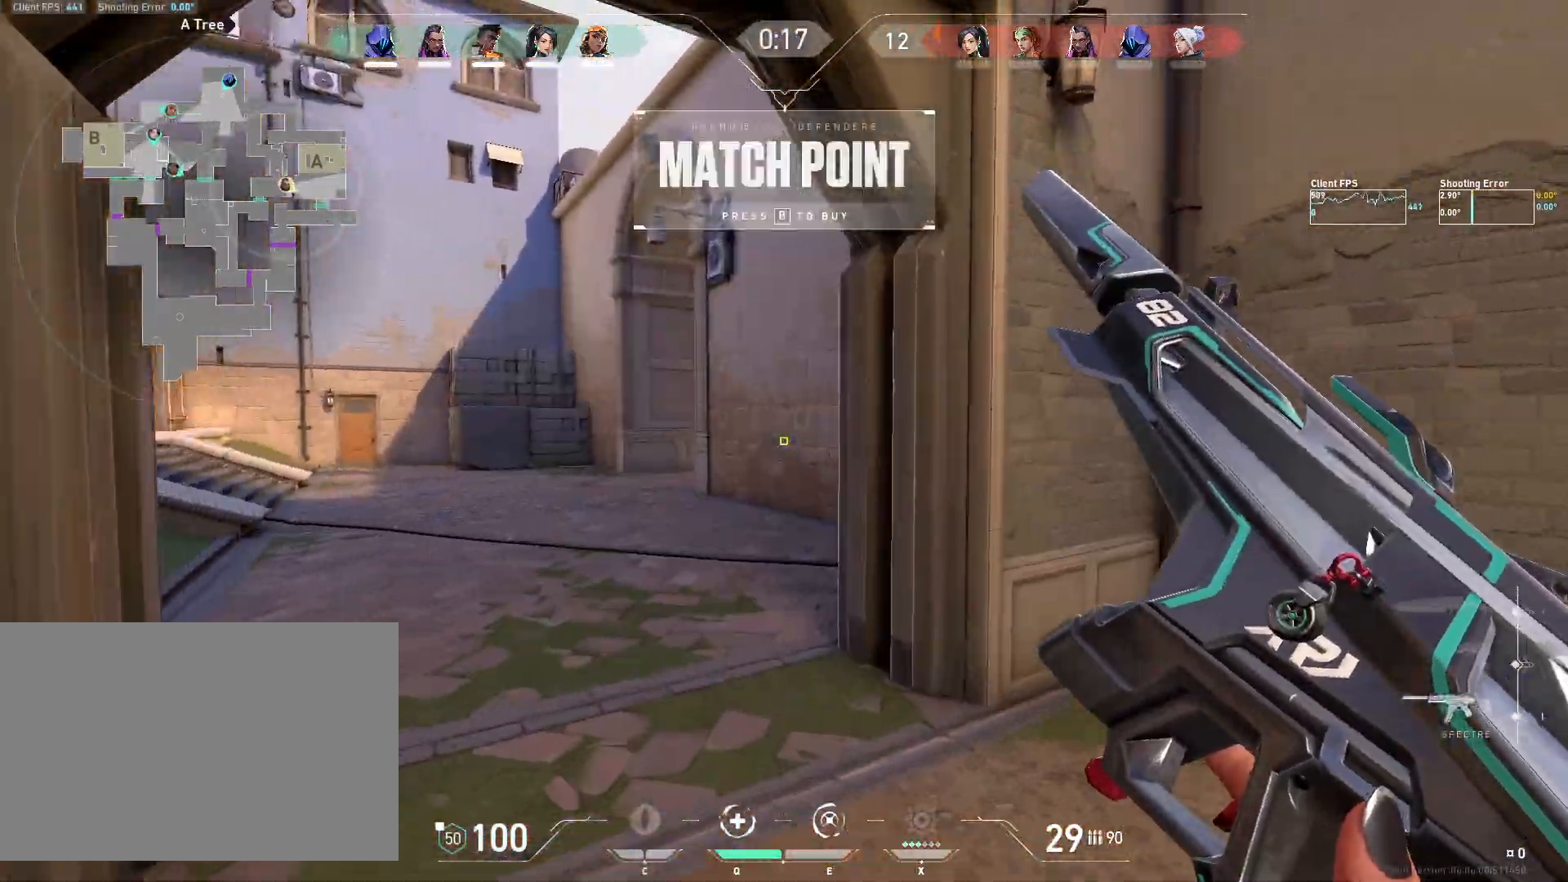
{"keys": ["w"], "mouse": [], "events": []}
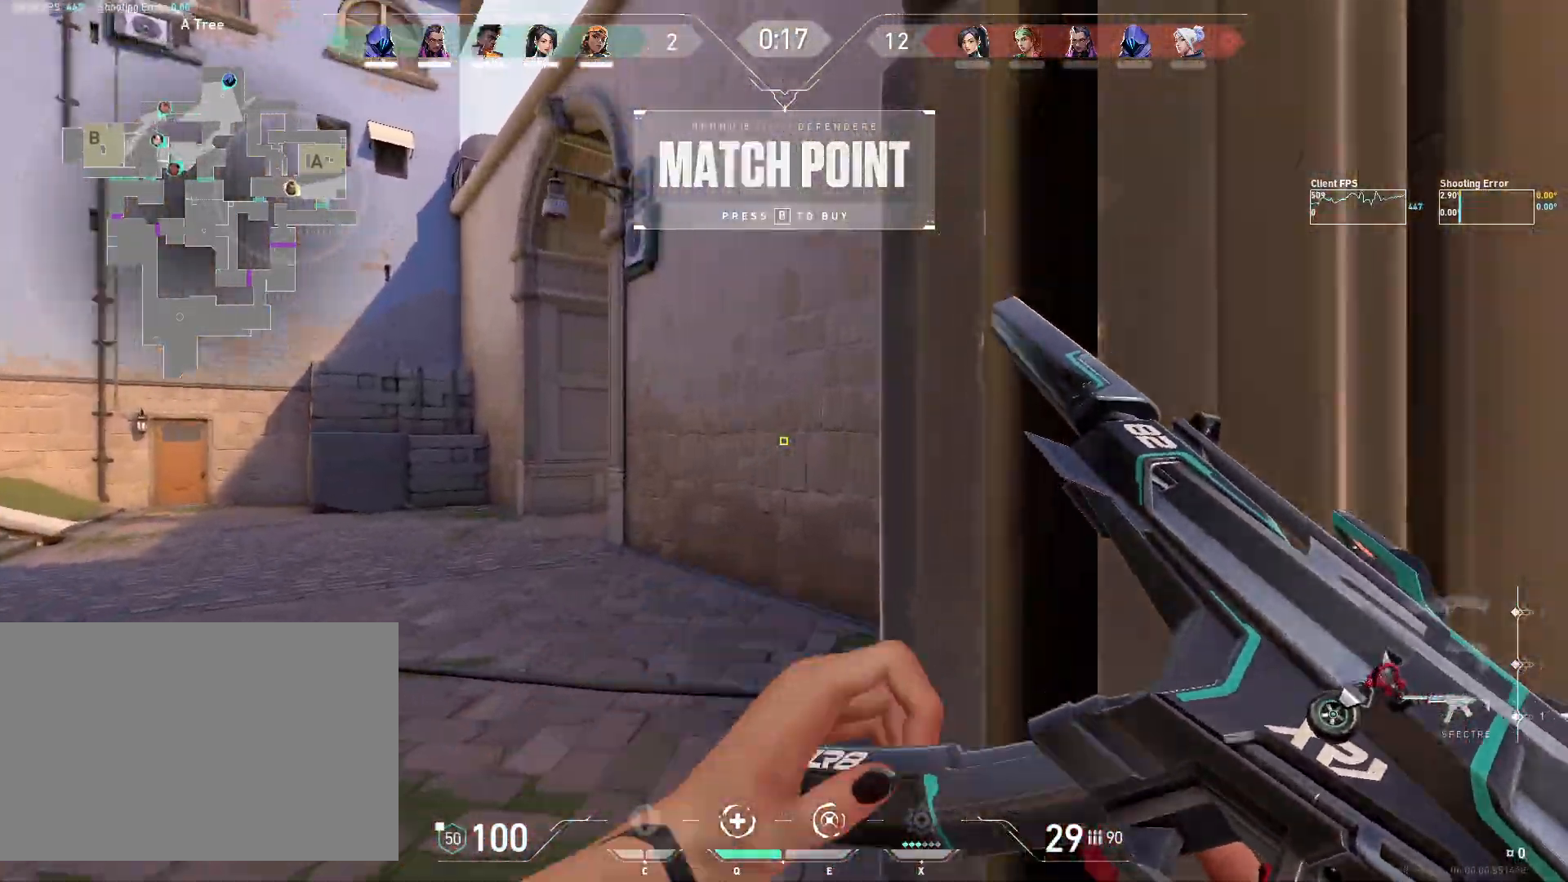
{"keys": ["w"], "mouse": [], "events": [[117, "a", "down"], [400, "a", "up"]]}
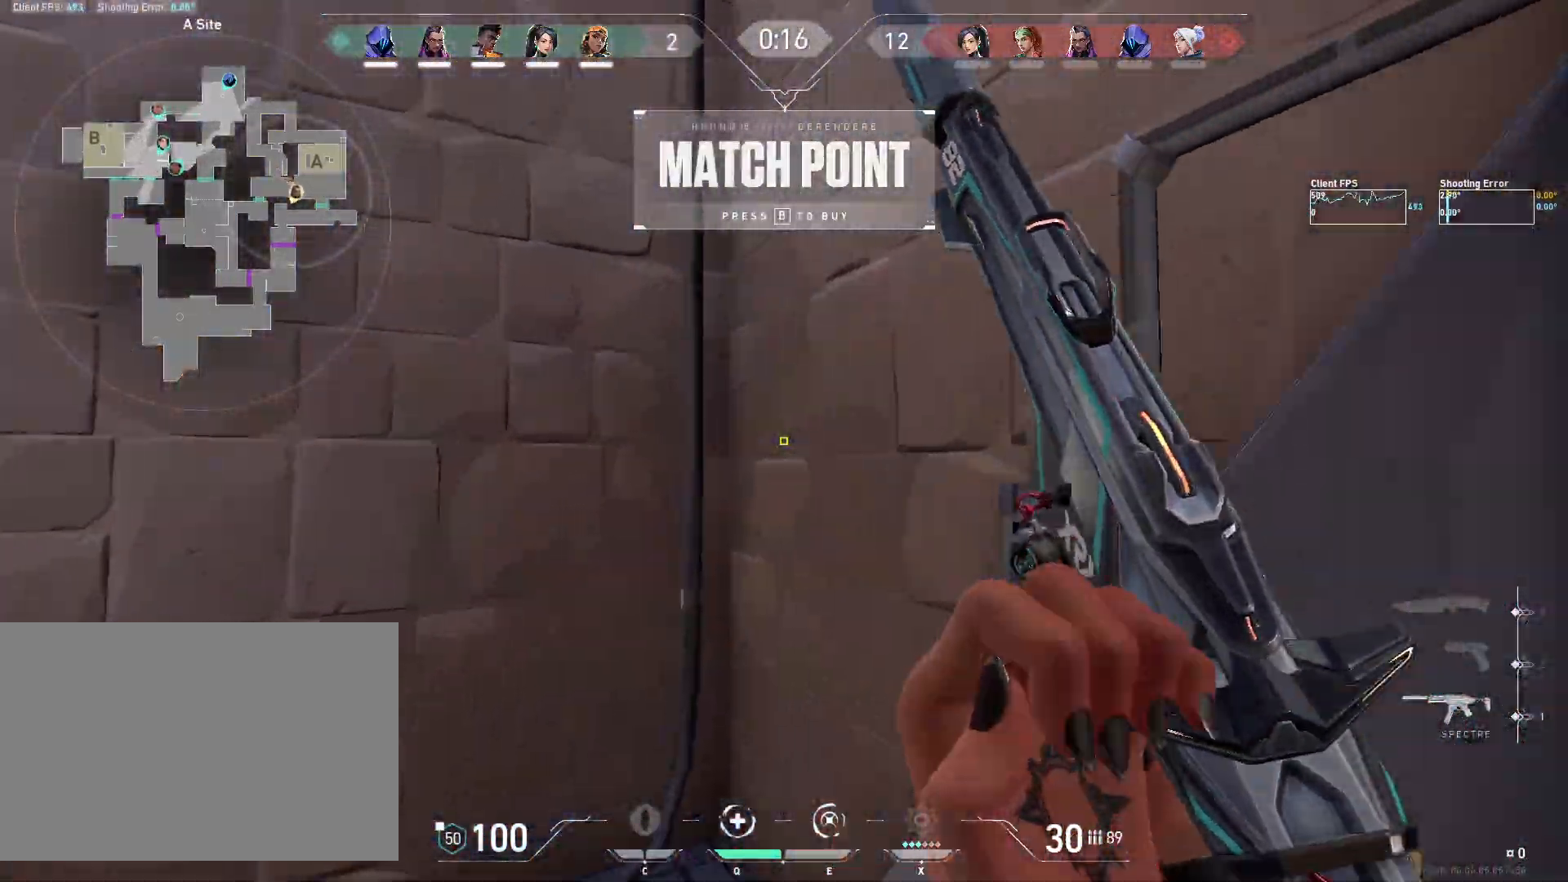
{"keys": [], "mouse": [], "events": [[367, "w", "up"]]}
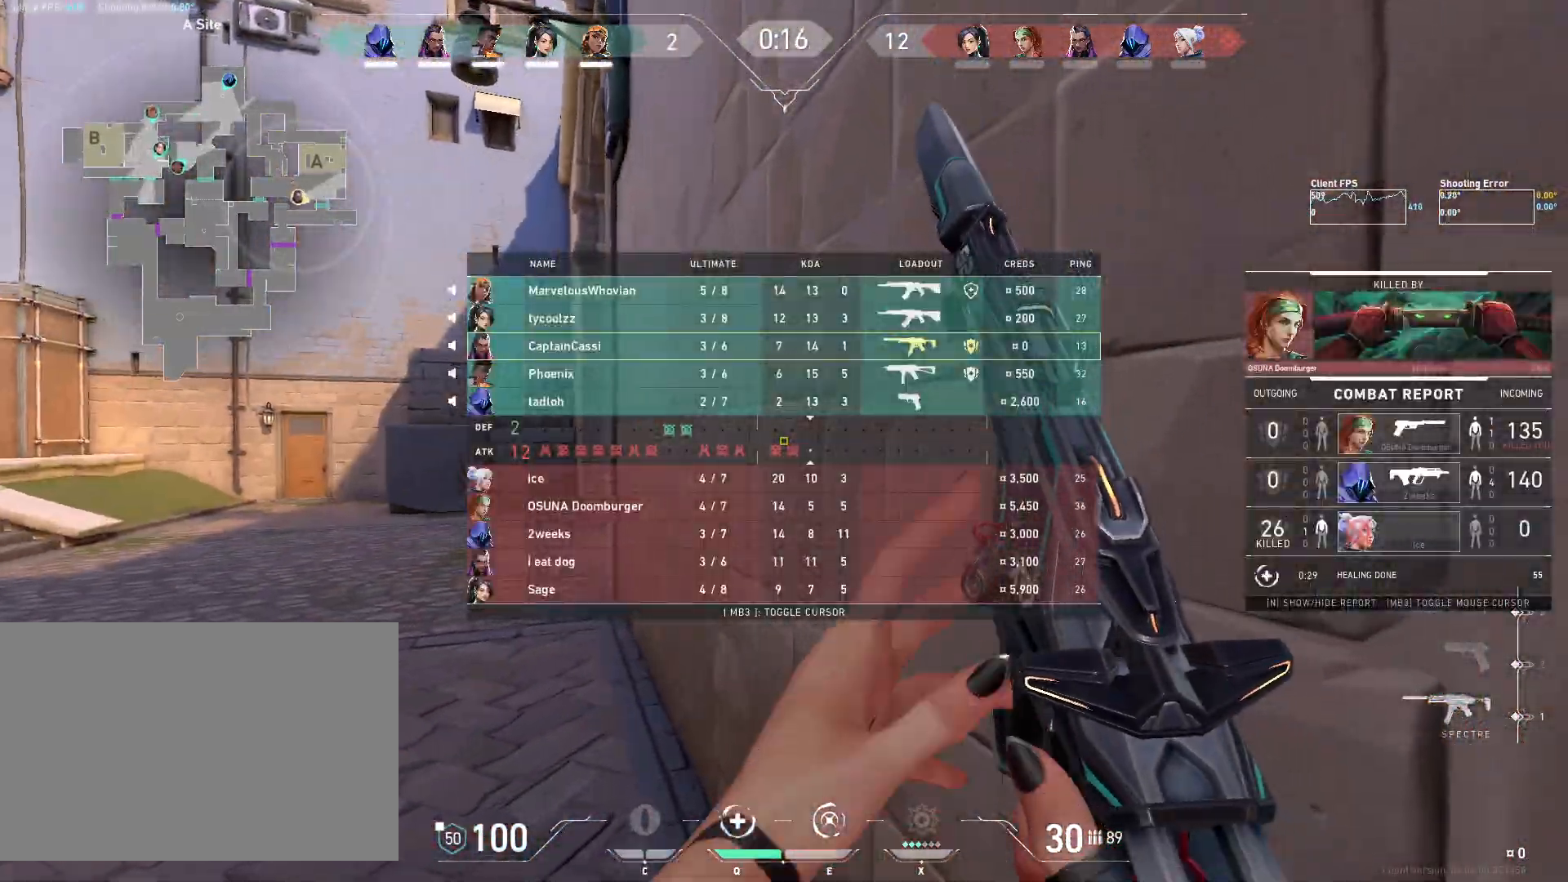
{"keys": [], "mouse": [], "events": [[350, "s", "down"], [483, "s", "up"]]}
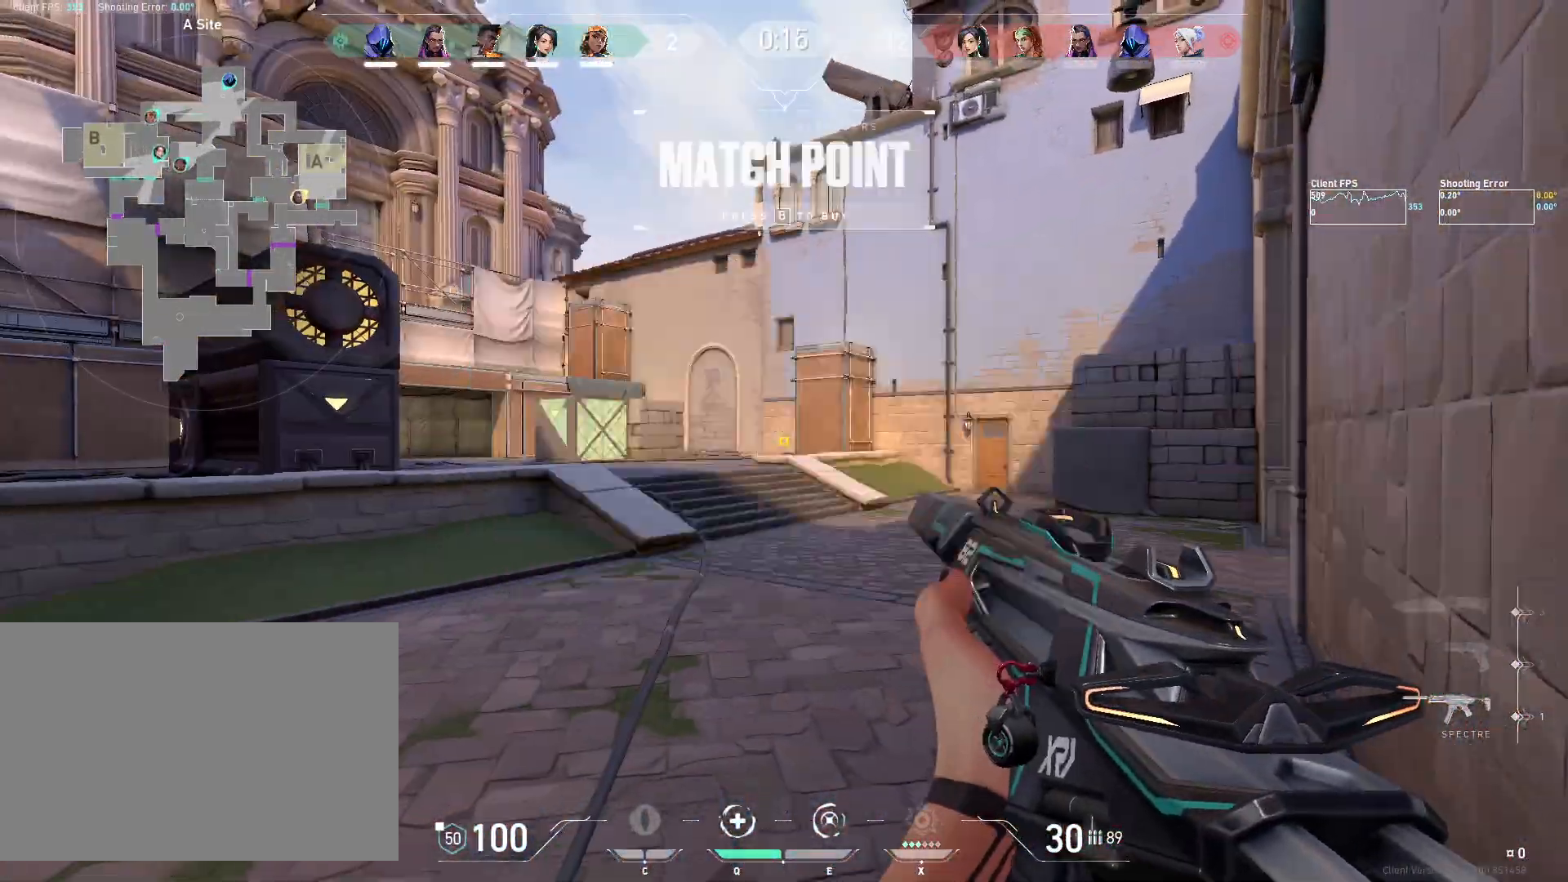
{"keys": ["w"], "mouse": ["mb5"], "events": [[100, "w", "down"], [233, "mouse_mb5", "down"], [350, "mouse_mb5", "up"], [467, "mouse_mb5", "down"]]}
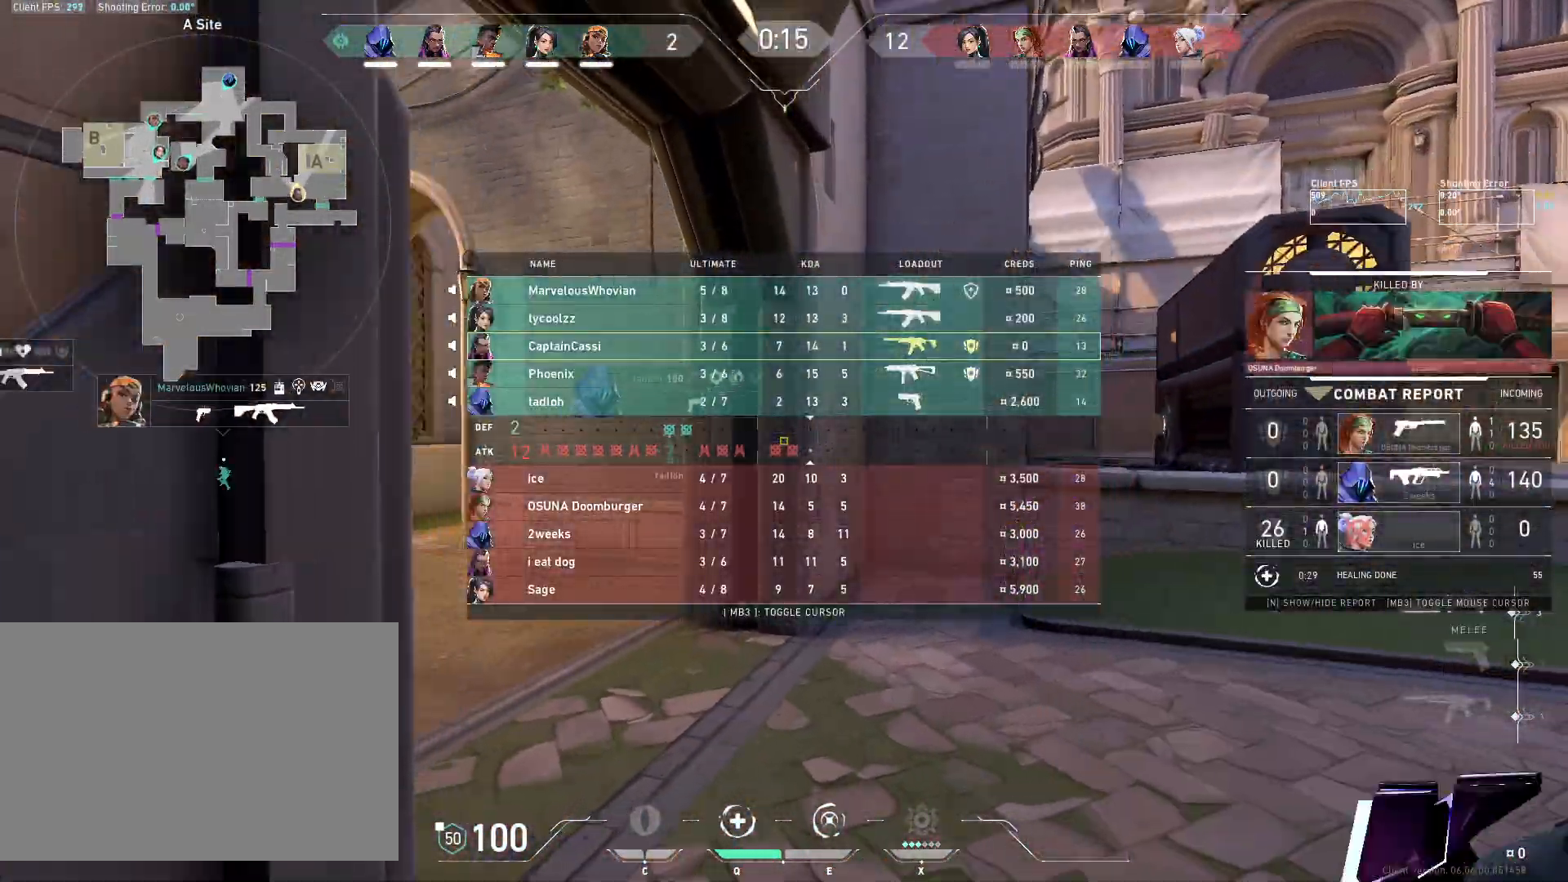
{"keys": ["a", "w"], "mouse": ["mb5"], "events": [[117, "mouse_mb5", "up"], [217, "mouse_mb5", "down"], [350, "a", "down"]]}
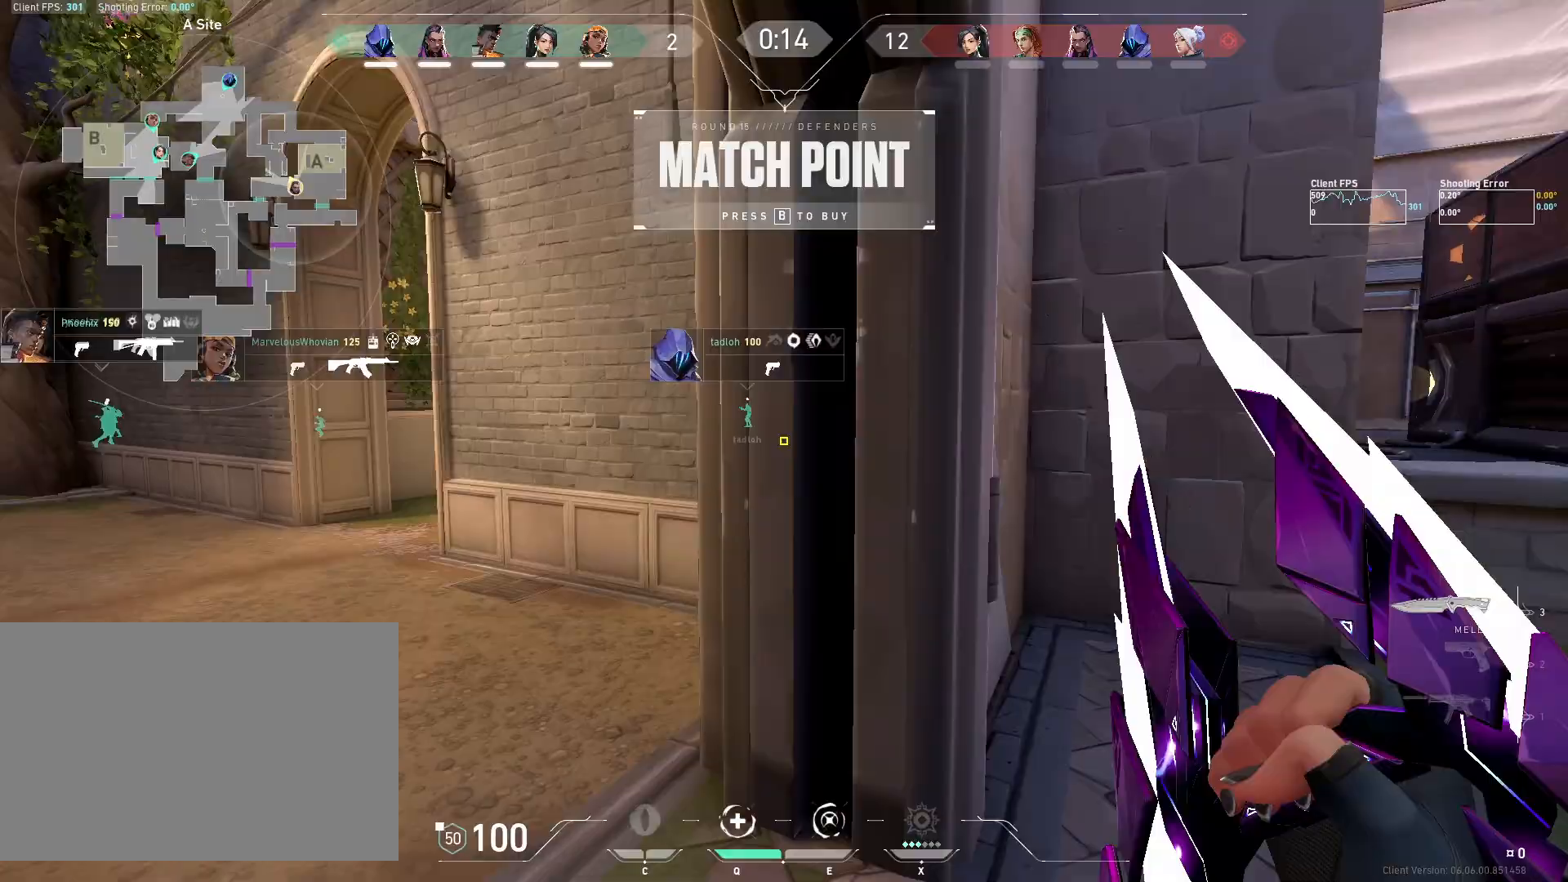
{"keys": ["w"], "mouse": [], "events": [[83, "w", "up"], [133, "mouse_mb5", "up"], [267, "w", "down"], [283, "a", "up"]]}
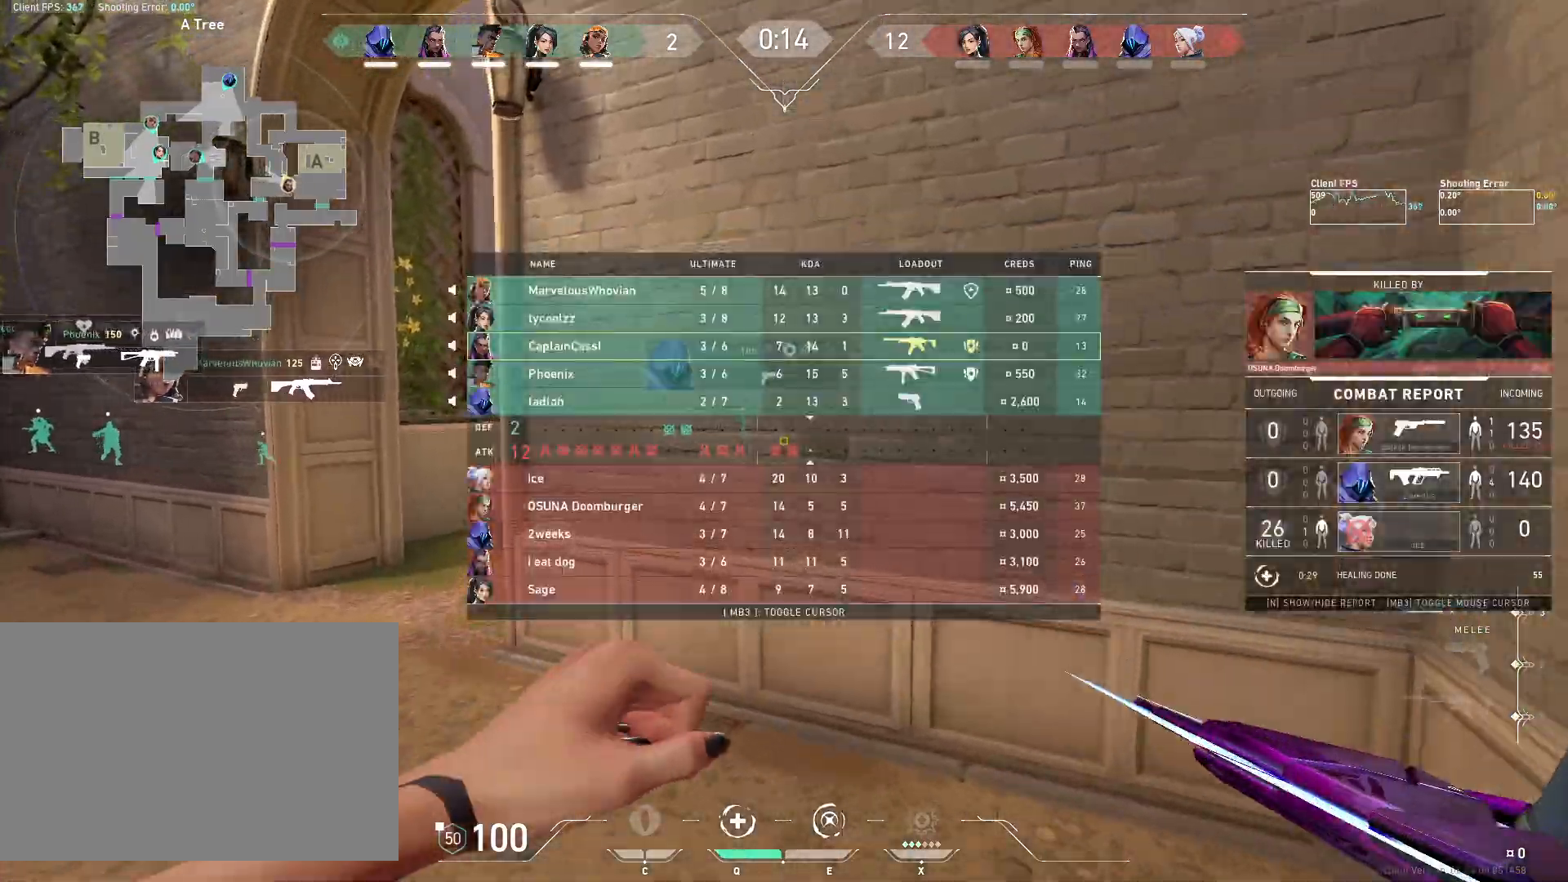
{"keys": ["w"], "mouse": ["right"], "events": [[117, "mouse_right", "down"]]}
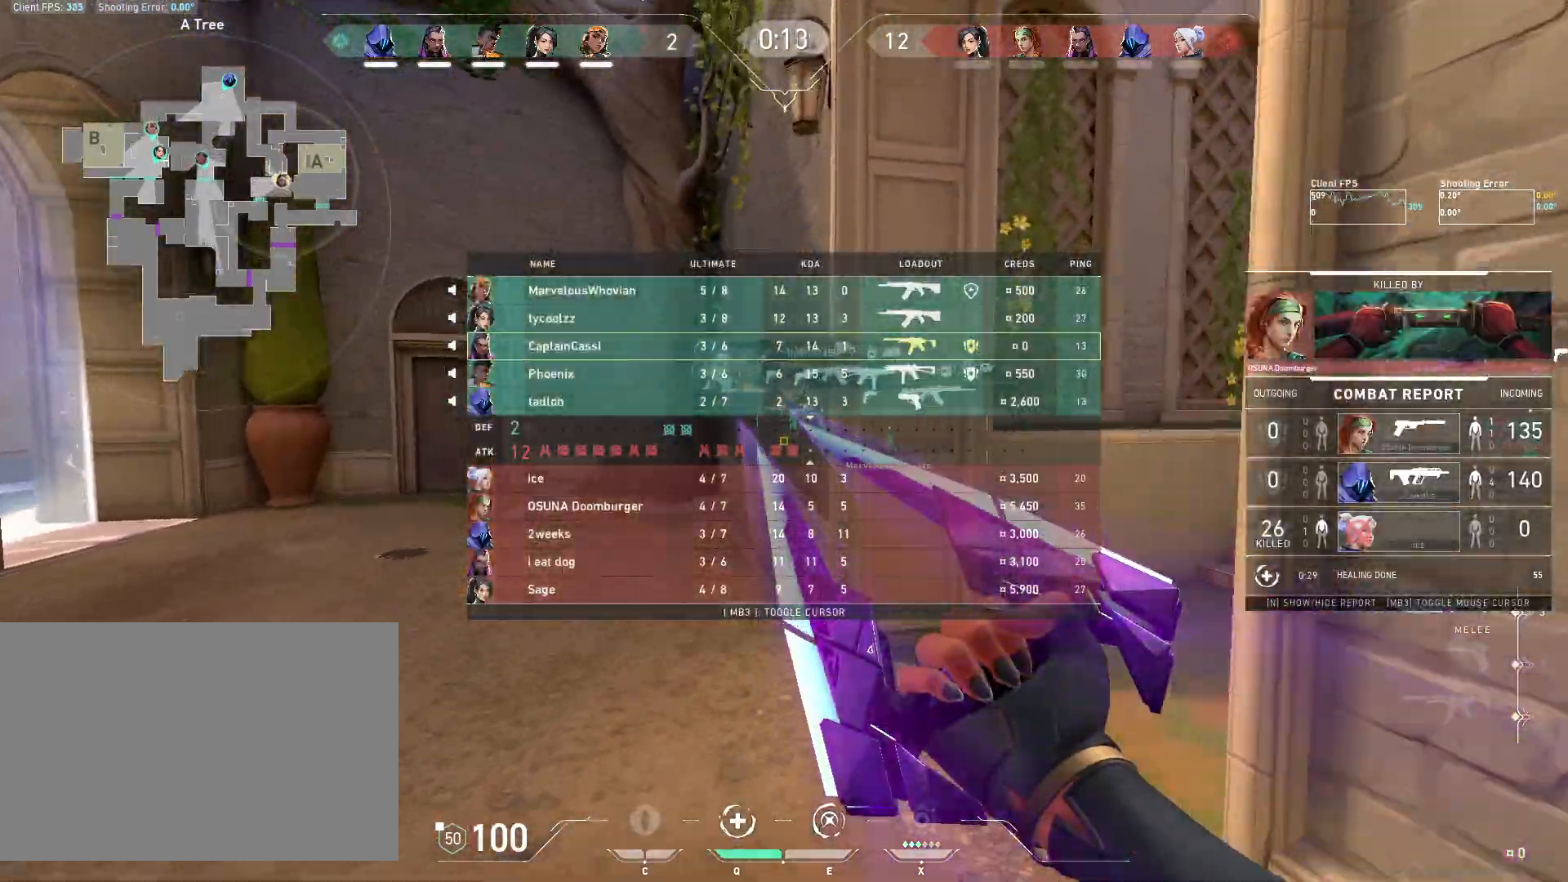
{"keys": ["w"], "mouse": ["right"], "events": []}